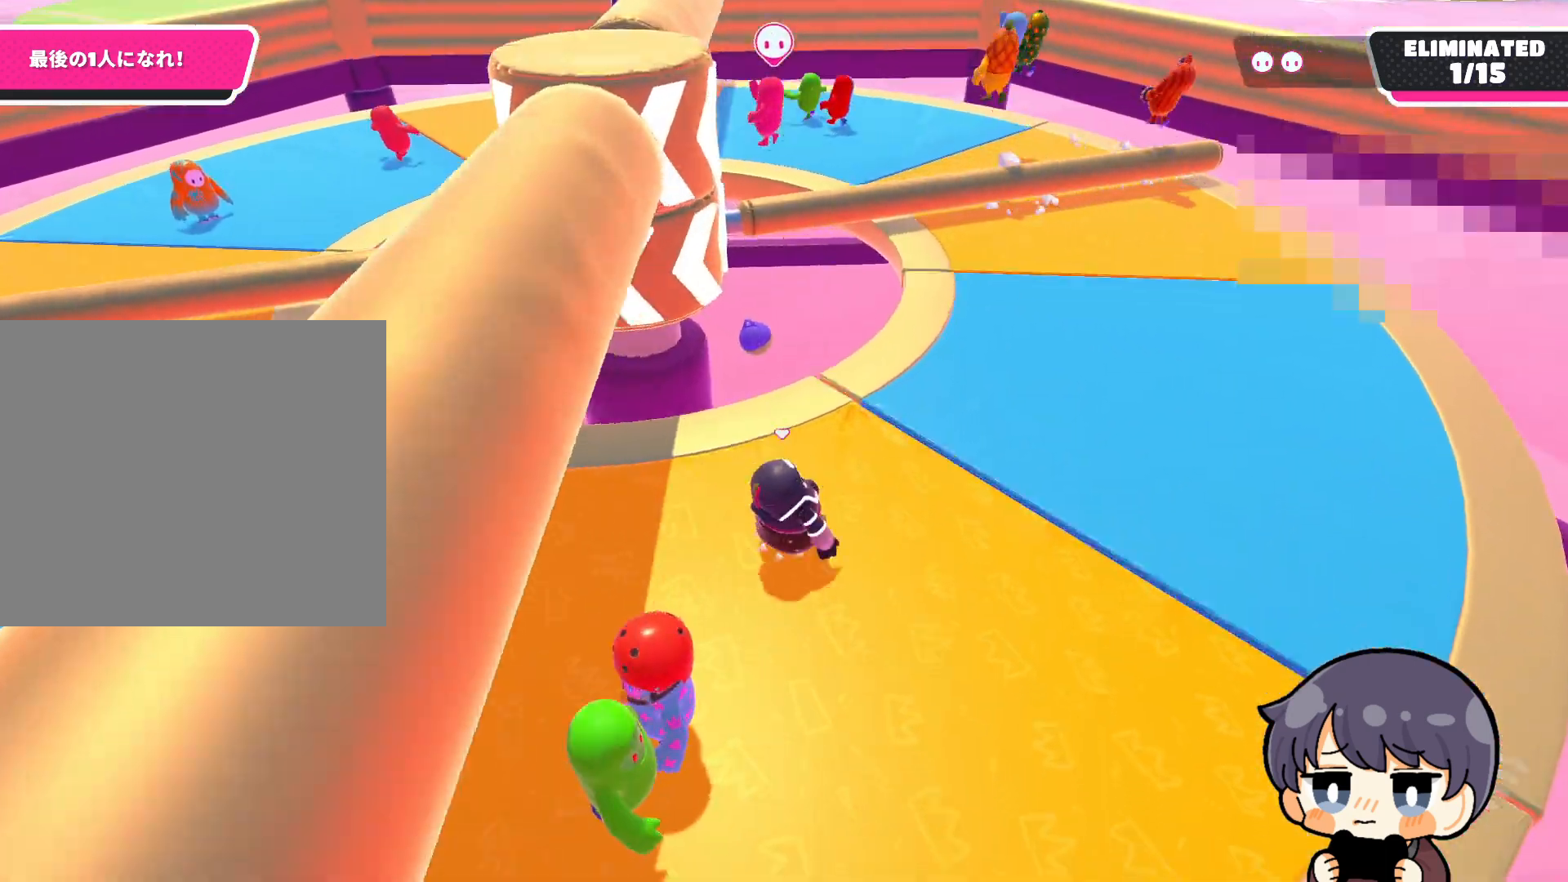
Gameplay with a controller (PlayStation layout); each line is a JSON object with the inputs held at the frame after it. "events" lists button and stick changes between this image and that frame as [ms after this image, input, new state], when the widget could be followed in between.
{"buttons": [], "left_stick": "left", "right_stick": "center", "events": [[100, "CROSS", "up"], [333, "left_stick", "left"]]}
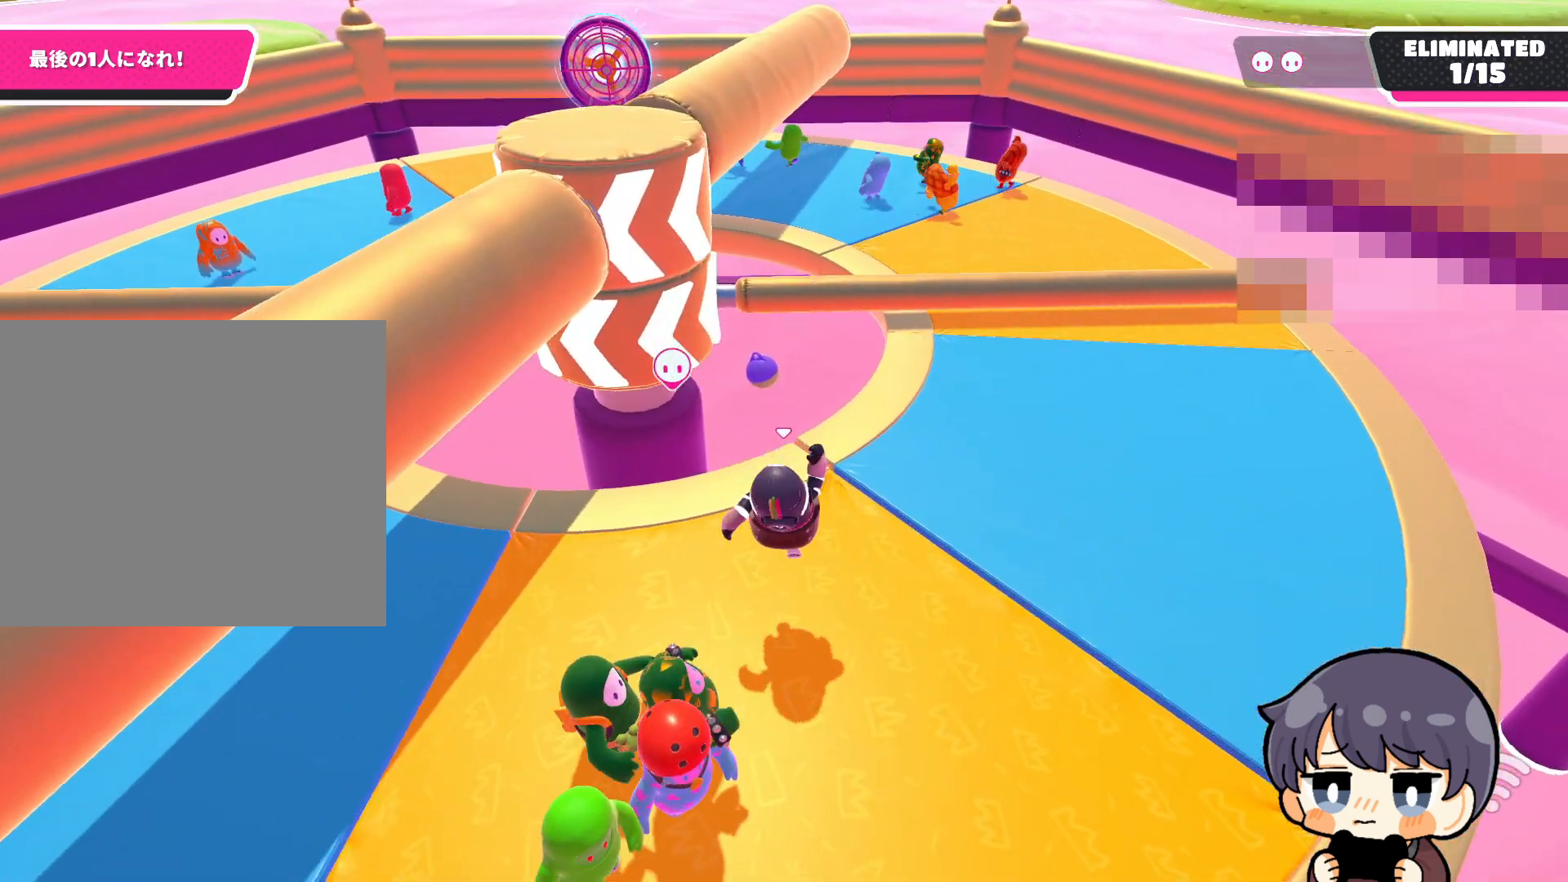
{"buttons": [], "left_stick": "left", "right_stick": "center", "events": [[100, "CROSS", "down"], [167, "CROSS", "up"]]}
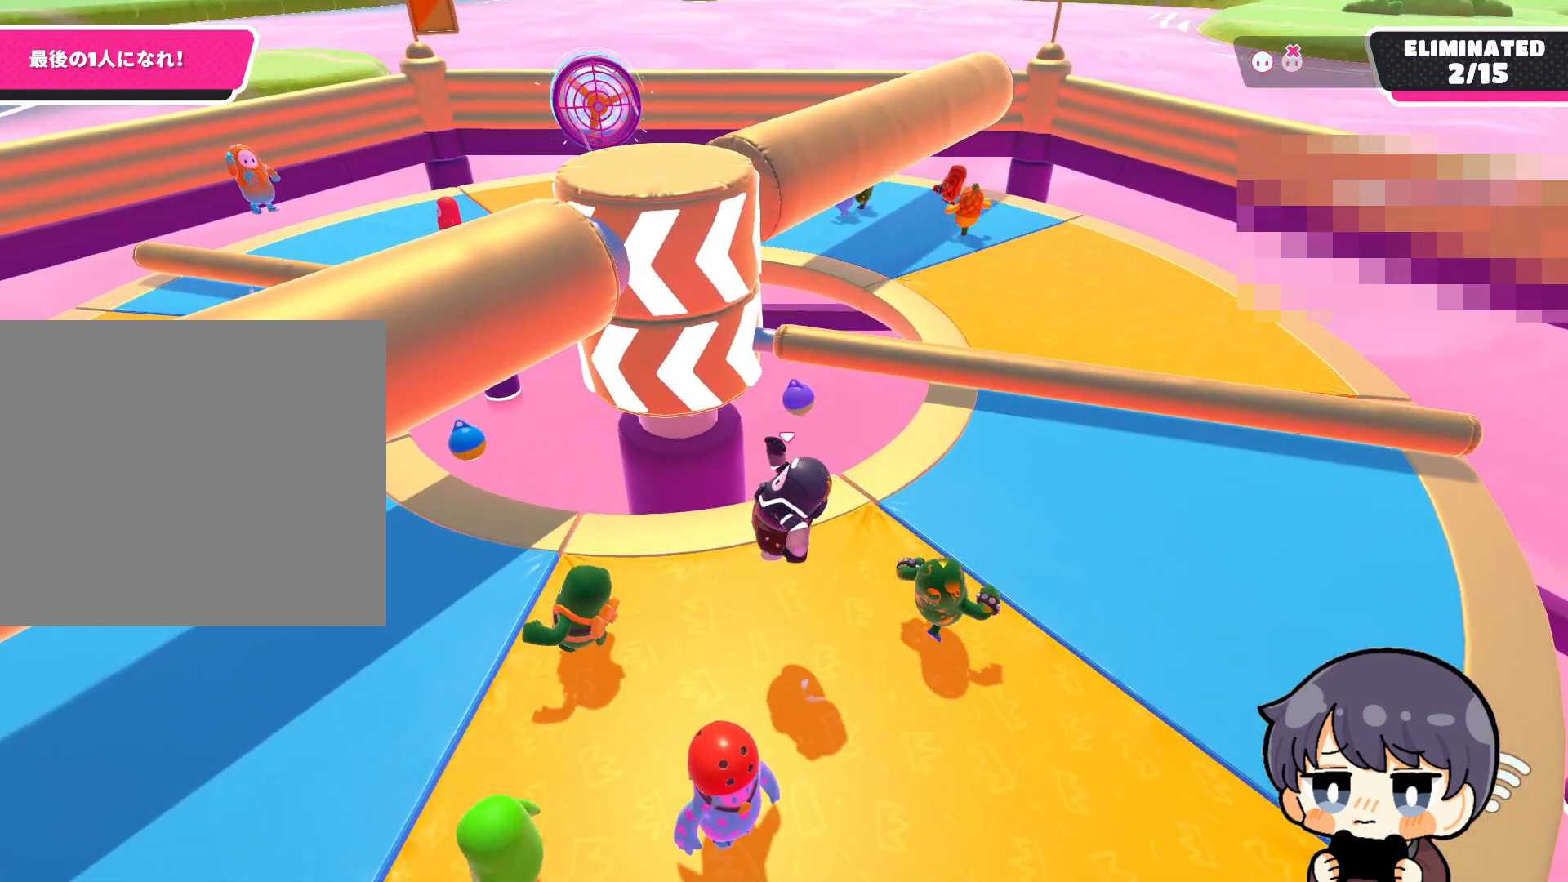
{"buttons": [], "left_stick": "center", "right_stick": "center", "events": [[33, "left_stick", "center"], [233, "CROSS", "down"], [333, "CROSS", "up"]]}
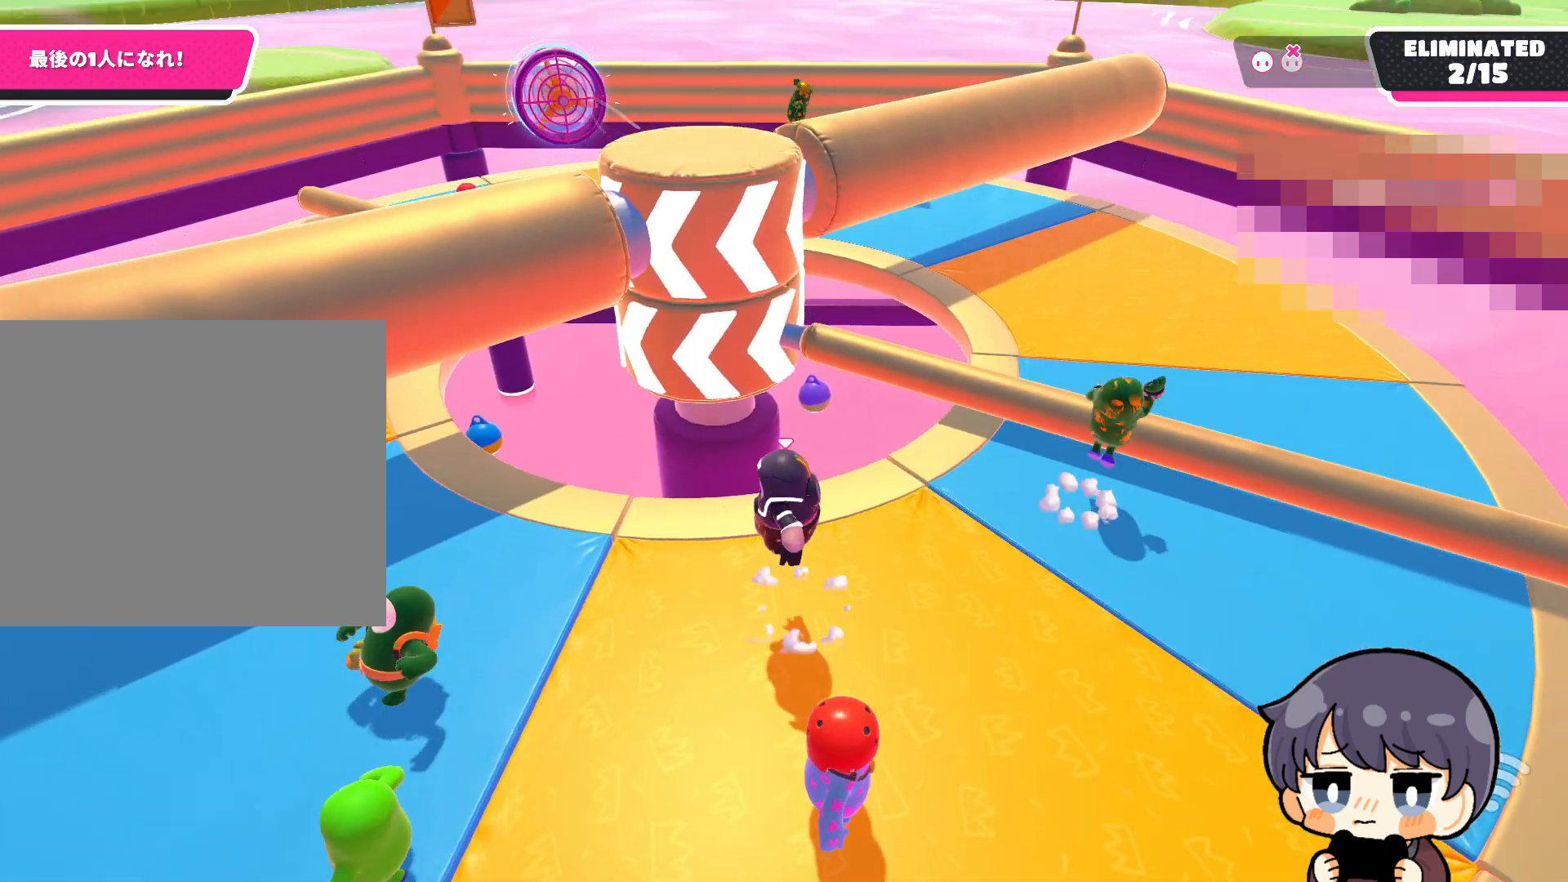
{"buttons": [], "left_stick": "right", "right_stick": "center", "events": [[100, "left_stick", "right"], [300, "left_stick", "center"], [500, "left_stick", "right"]]}
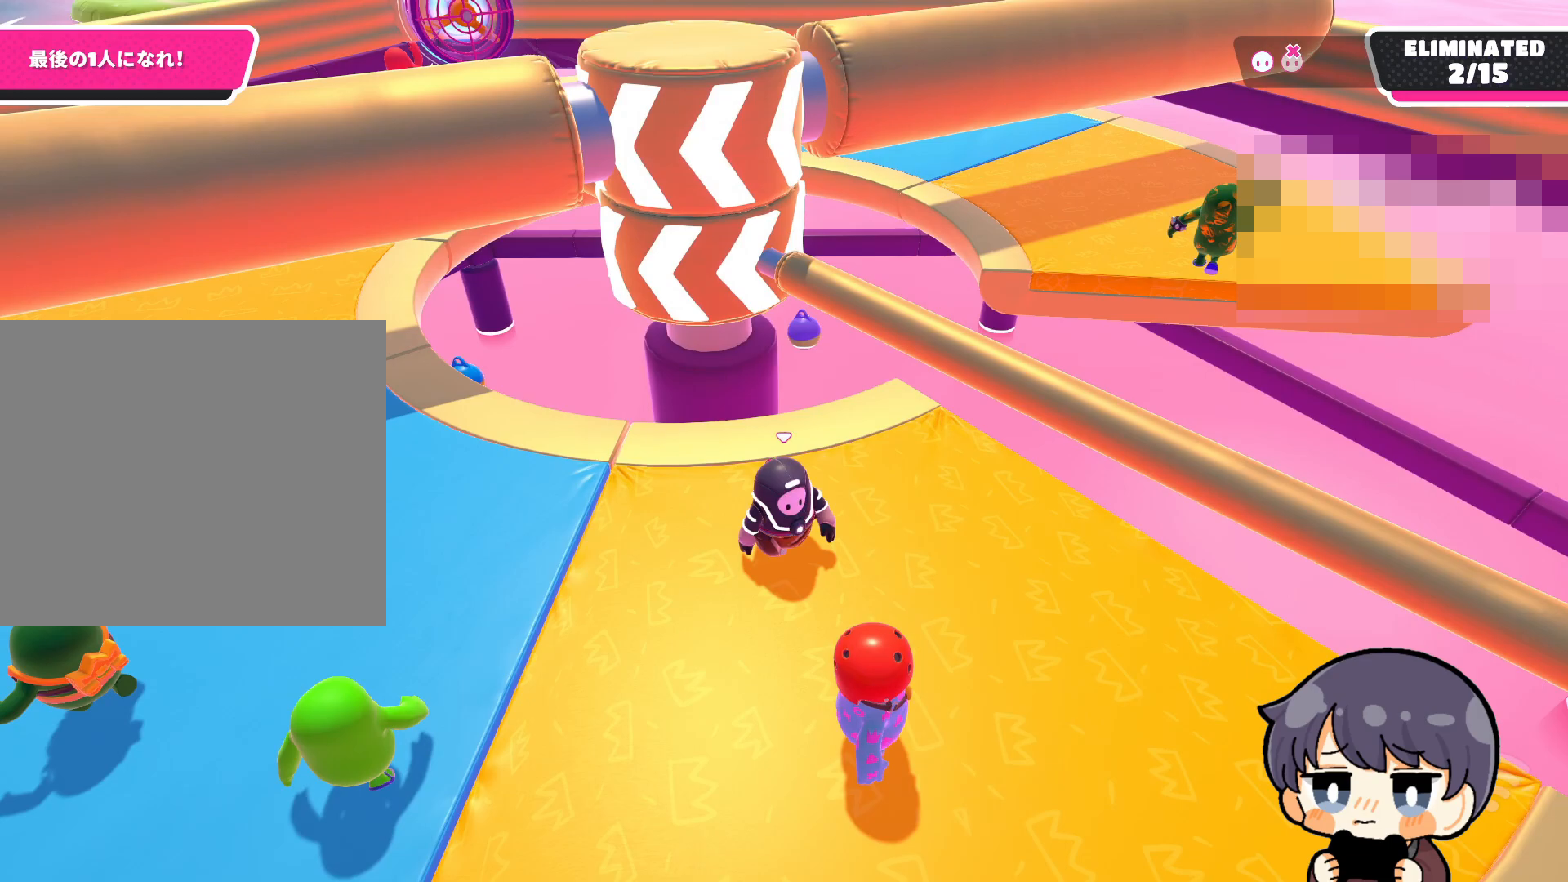
{"buttons": [], "left_stick": "center", "right_stick": "center", "events": [[133, "left_stick", "center"], [333, "CROSS", "down"], [467, "CROSS", "up"]]}
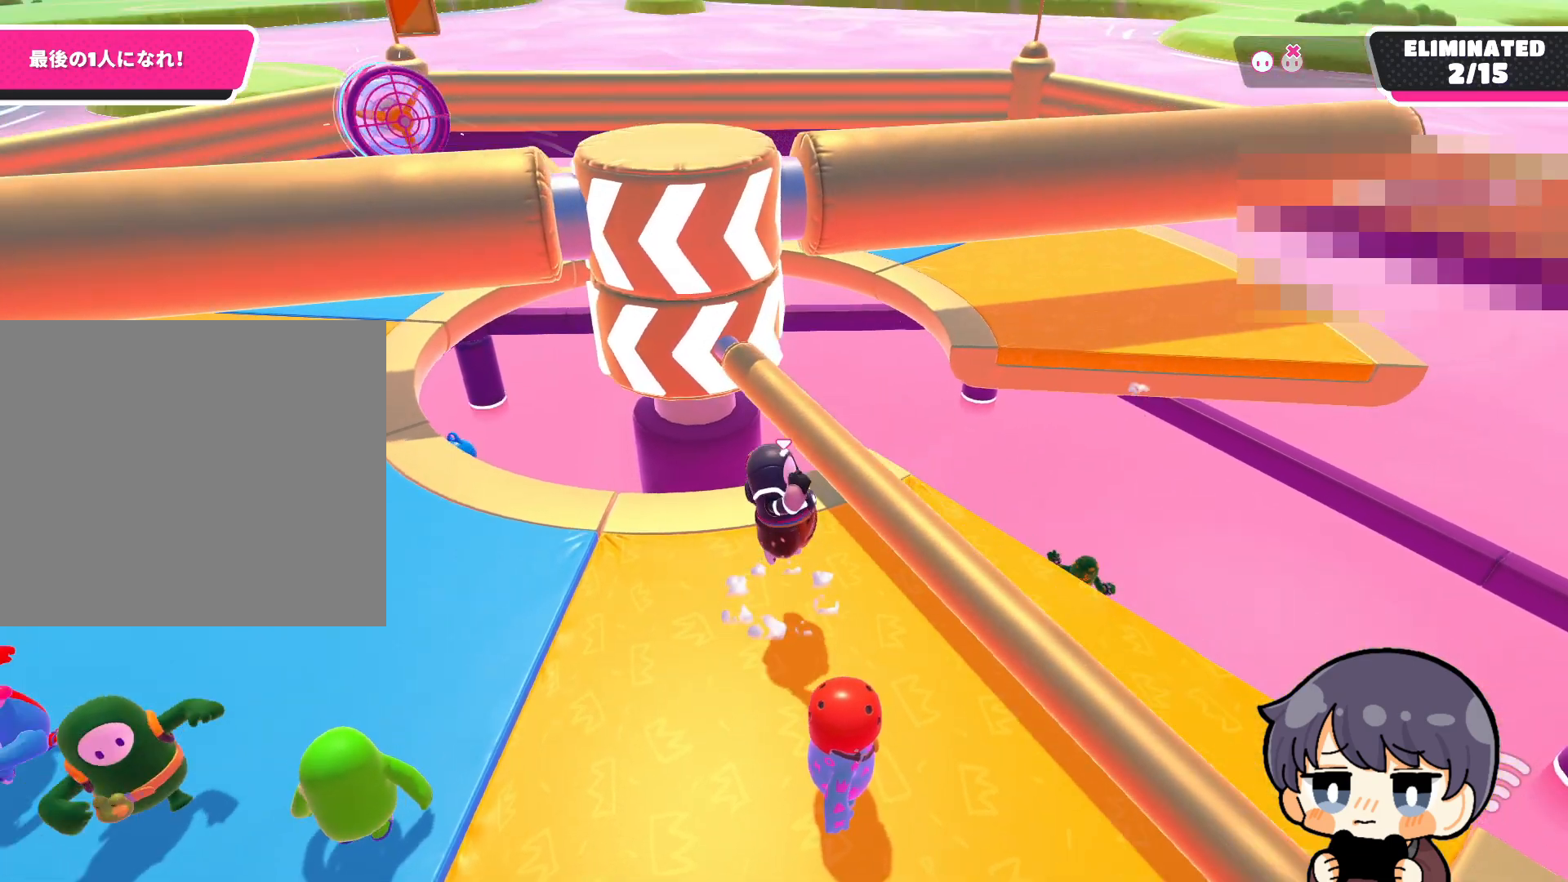
{"buttons": [], "left_stick": "center", "right_stick": "center", "events": [[367, "CROSS", "down"], [433, "CROSS", "up"]]}
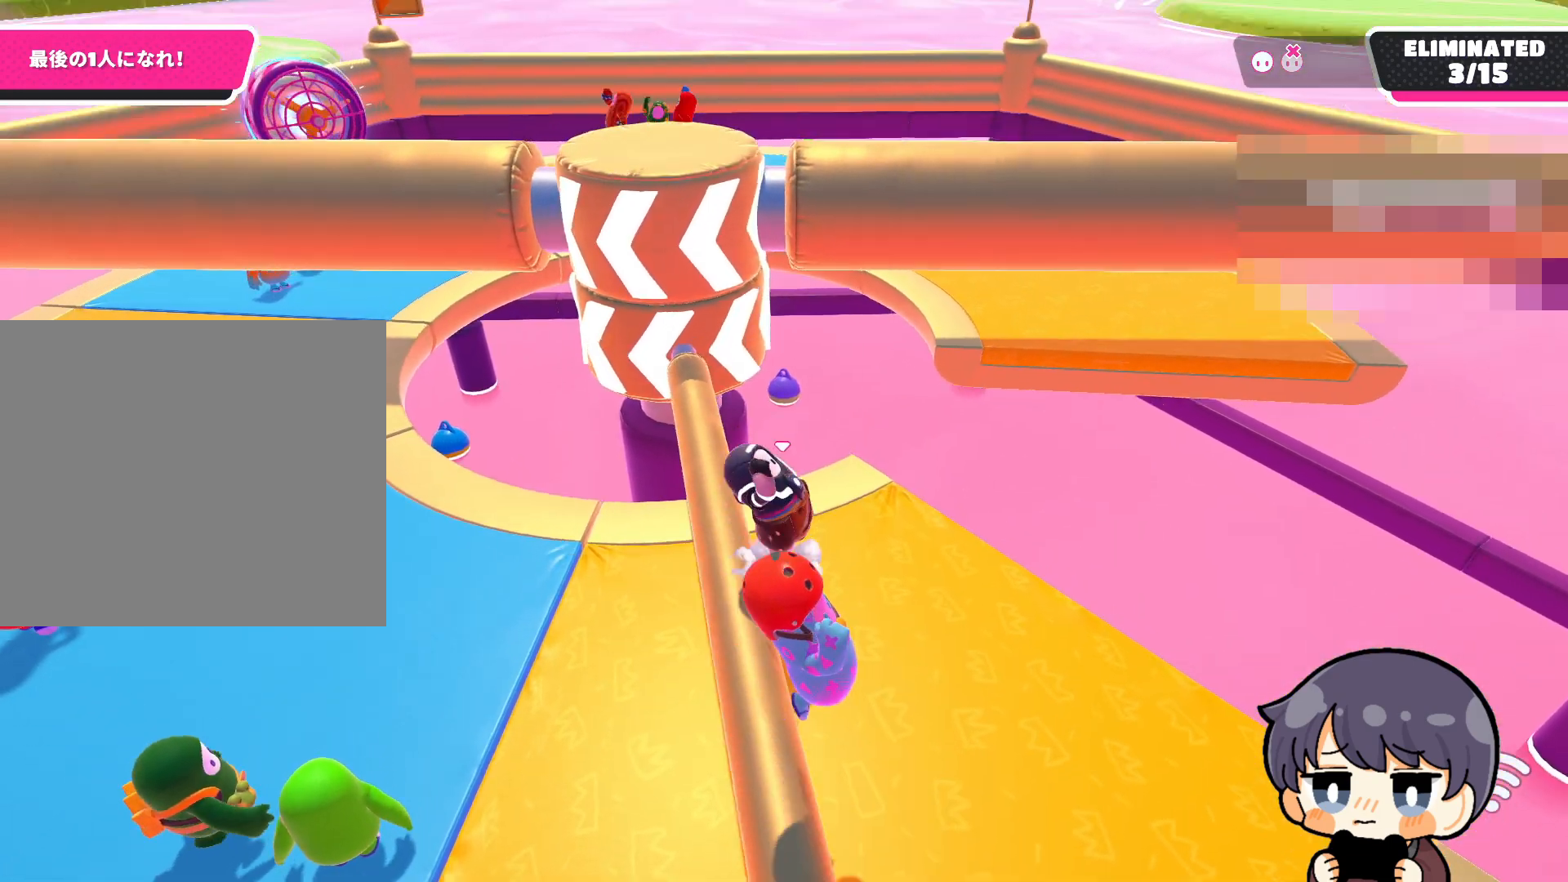
{"buttons": [], "left_stick": "center", "right_stick": "center", "events": [[33, "CROSS", "down"], [100, "CROSS", "up"], [267, "left_stick", "left"], [467, "left_stick", "center"]]}
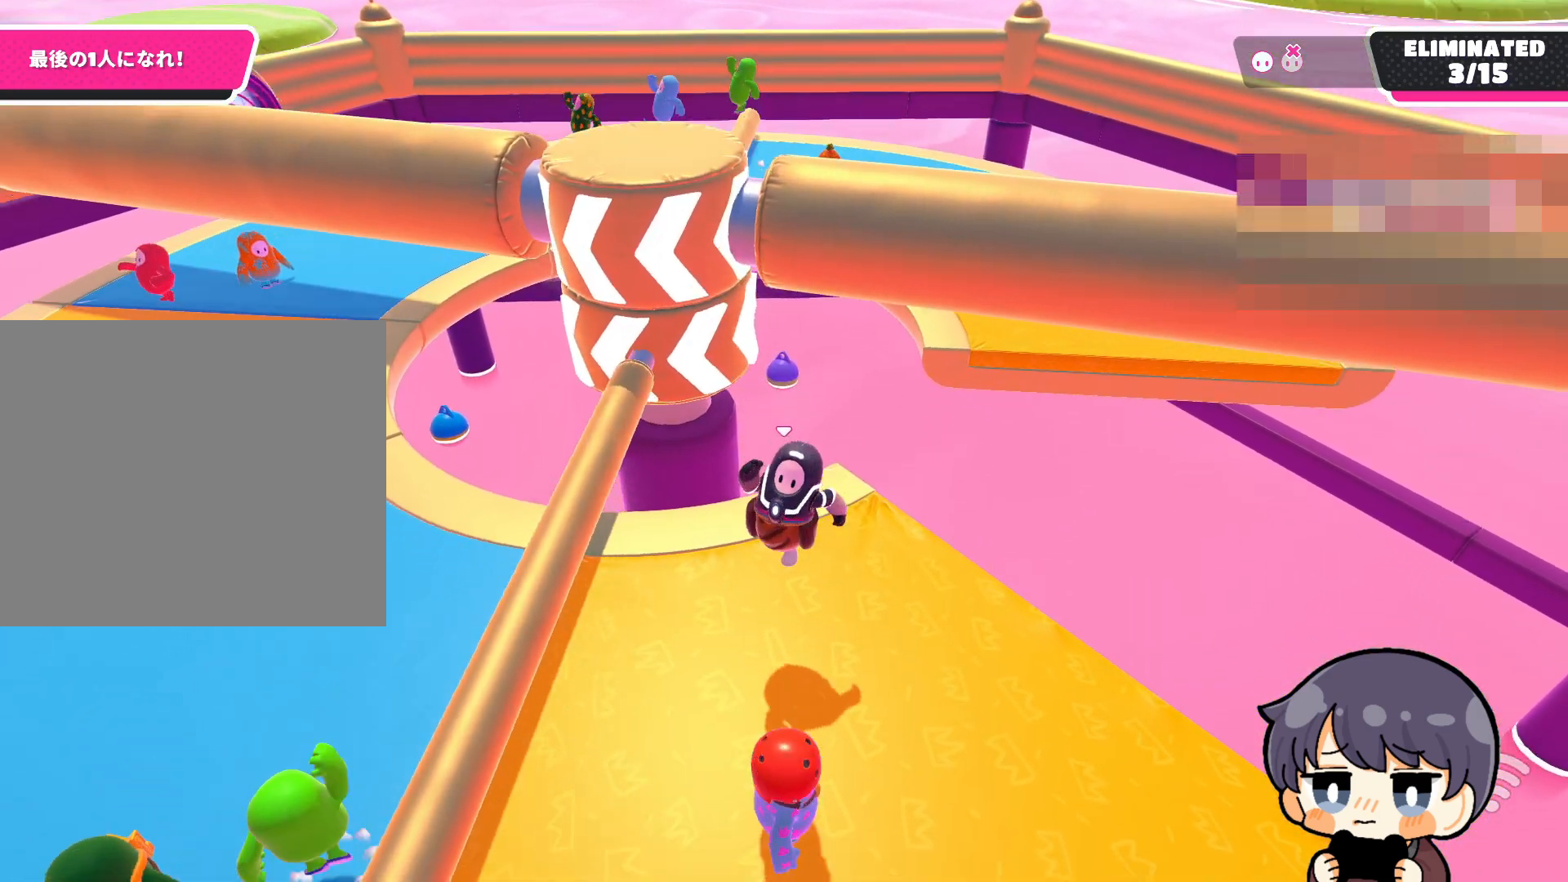
{"buttons": [], "left_stick": "center", "right_stick": "center", "events": [[100, "CROSS", "down"], [167, "CROSS", "up"]]}
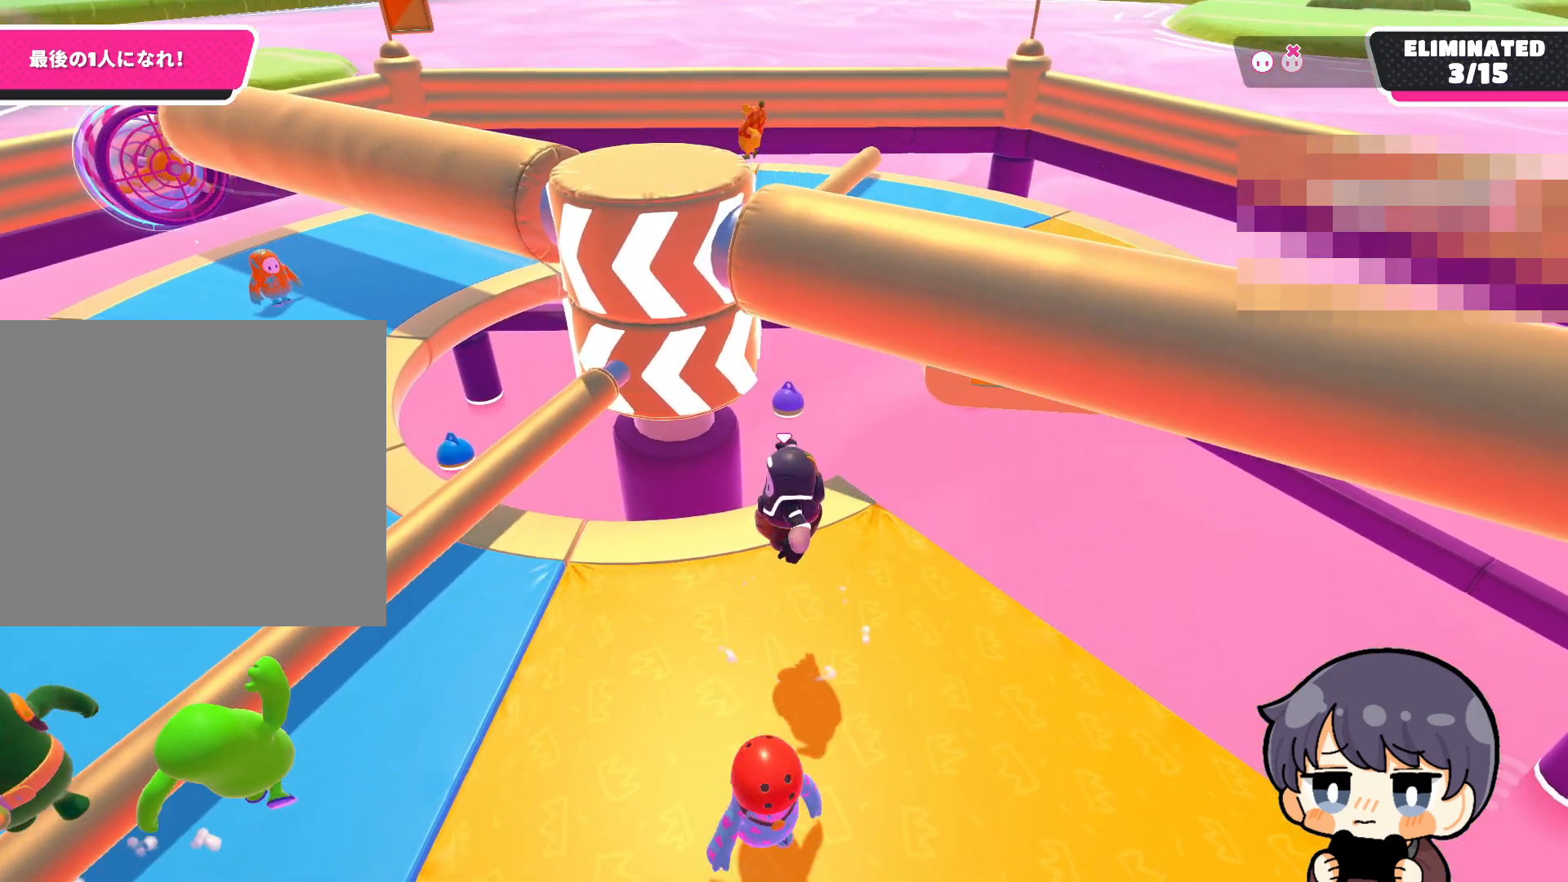
{"buttons": [], "left_stick": "down-right", "right_stick": "center", "events": [[267, "CROSS", "down"], [333, "CROSS", "up"], [400, "left_stick", "down-right"]]}
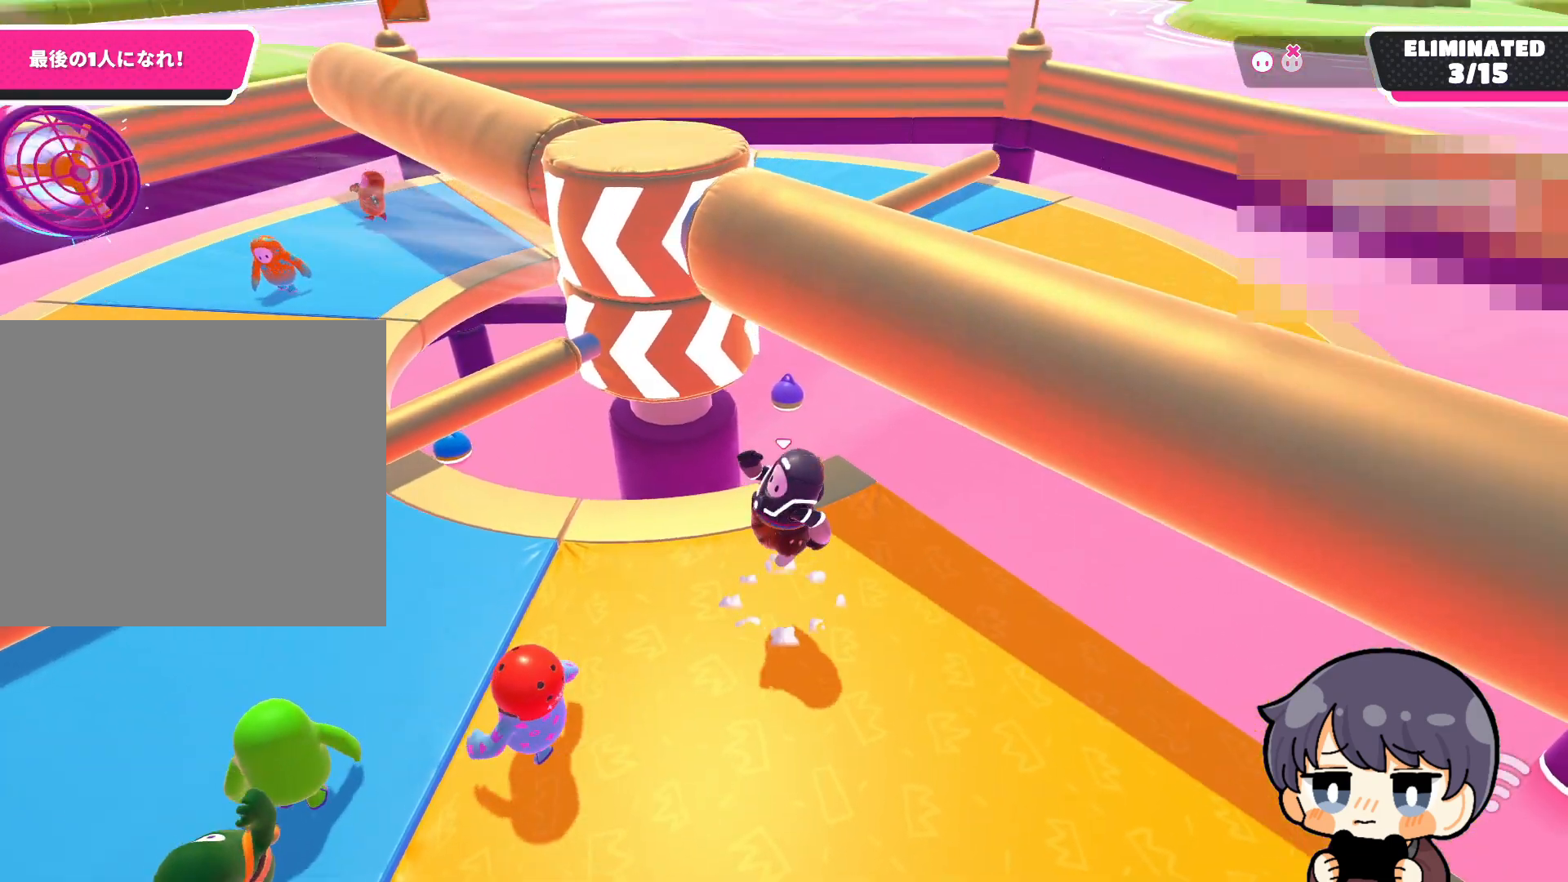
{"buttons": [], "left_stick": "center", "right_stick": "center", "events": [[167, "right_stick", "down-left"], [200, "left_stick", "center"], [367, "right_stick", "center"]]}
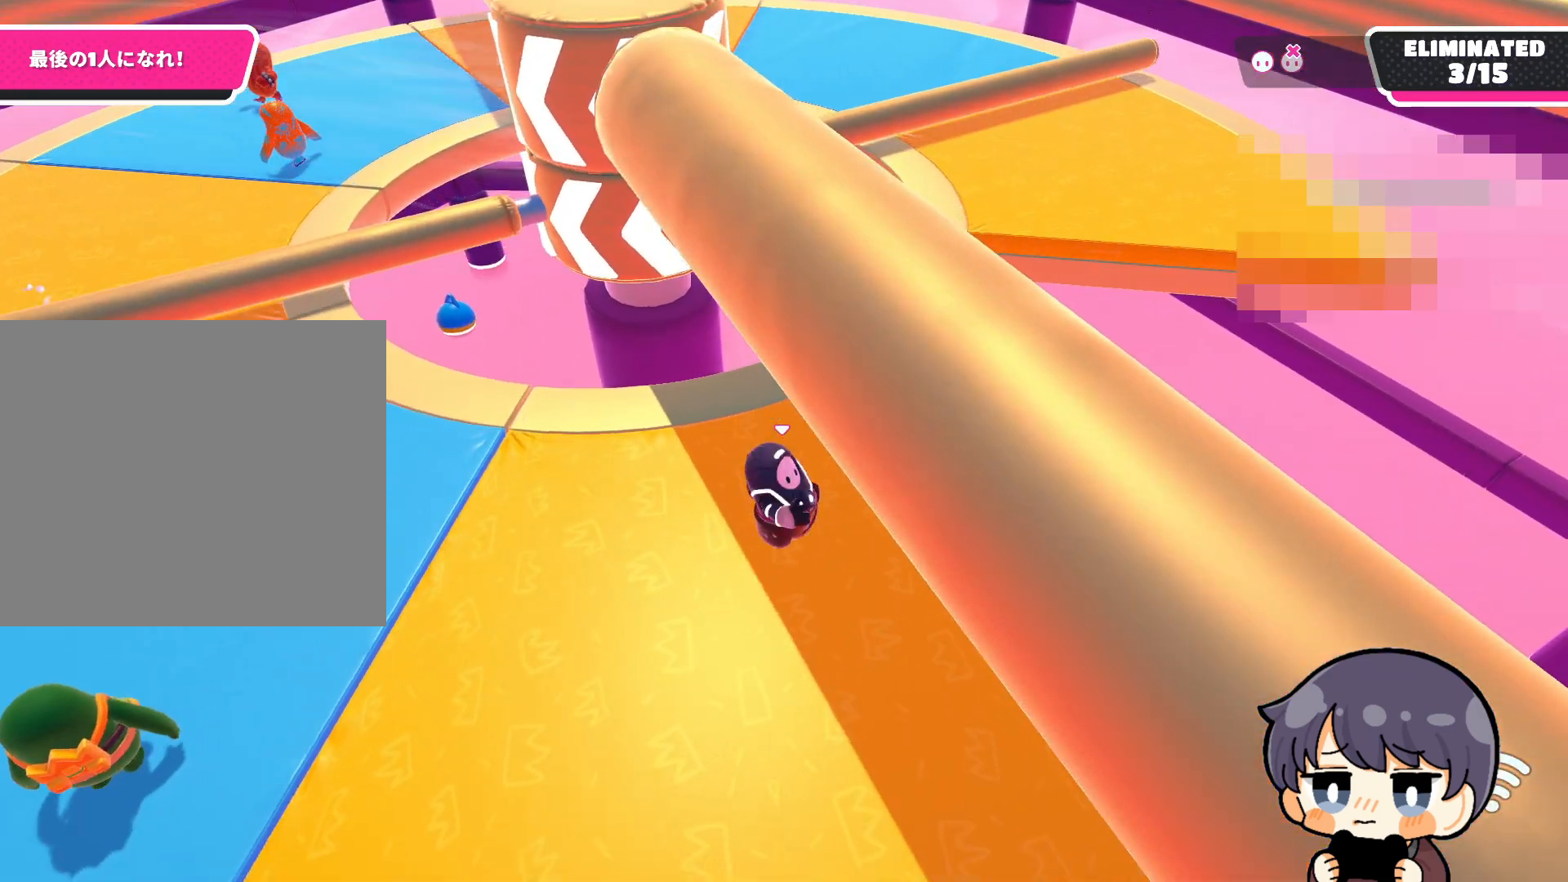
{"buttons": ["CROSS"], "left_stick": "left", "right_stick": "center", "events": [[400, "CROSS", "down"], [433, "left_stick", "left"]]}
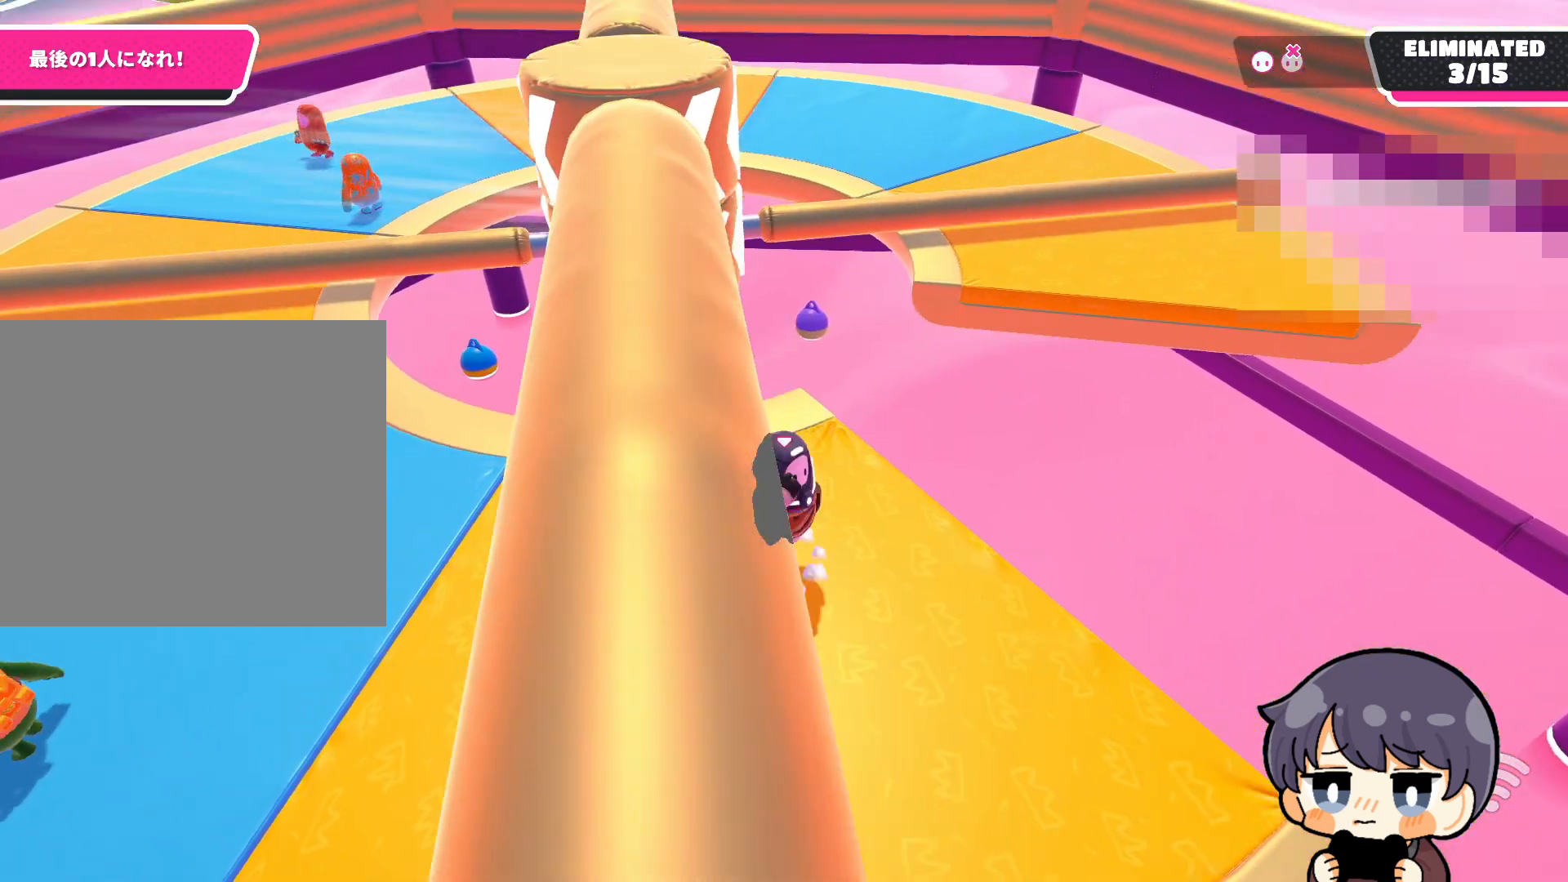
{"buttons": [], "left_stick": "up", "right_stick": "center", "events": [[33, "CROSS", "up"], [100, "left_stick", "up-left"], [267, "left_stick", "up"]]}
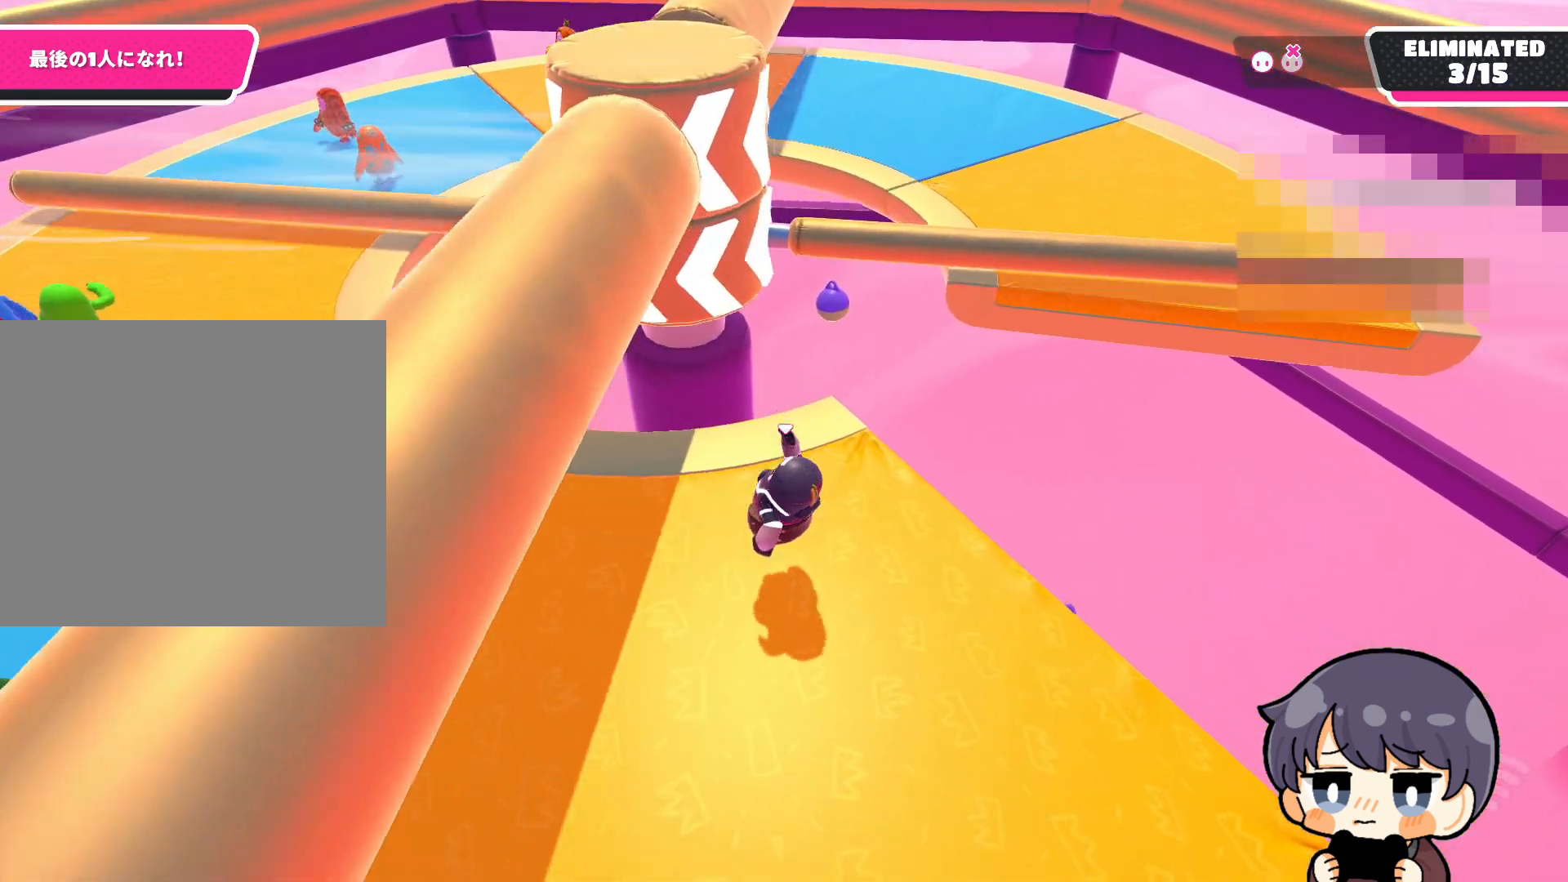
{"buttons": [], "left_stick": "down", "right_stick": "center", "events": [[33, "CROSS", "down"], [100, "left_stick", "right"], [167, "left_stick", "down-right"], [200, "CROSS", "up"], [467, "left_stick", "down"]]}
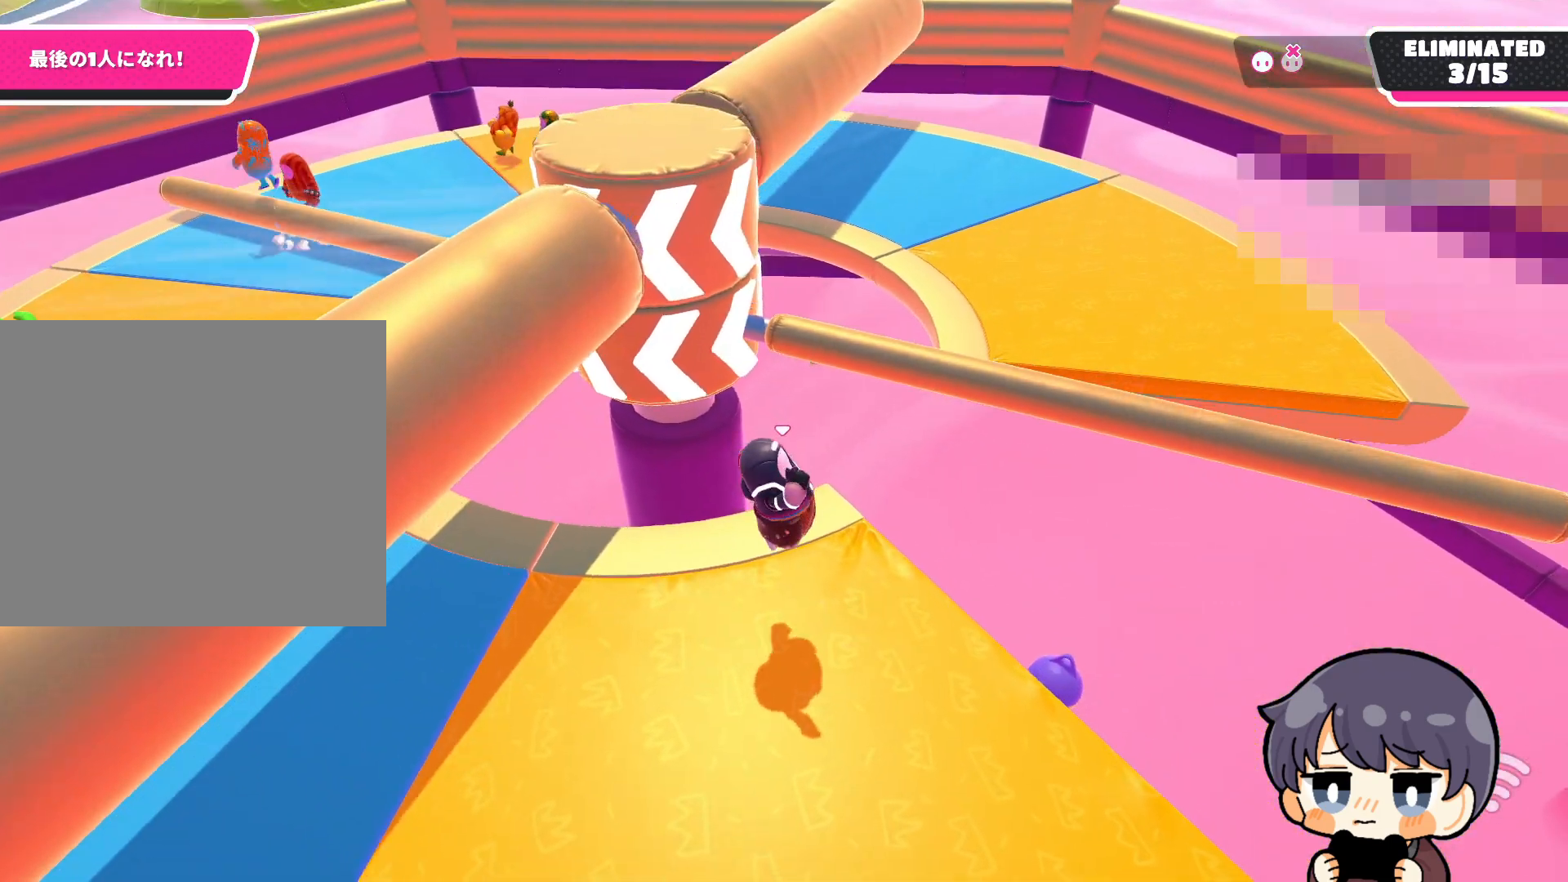
{"buttons": [], "left_stick": "center", "right_stick": "center", "events": [[300, "left_stick", "center"]]}
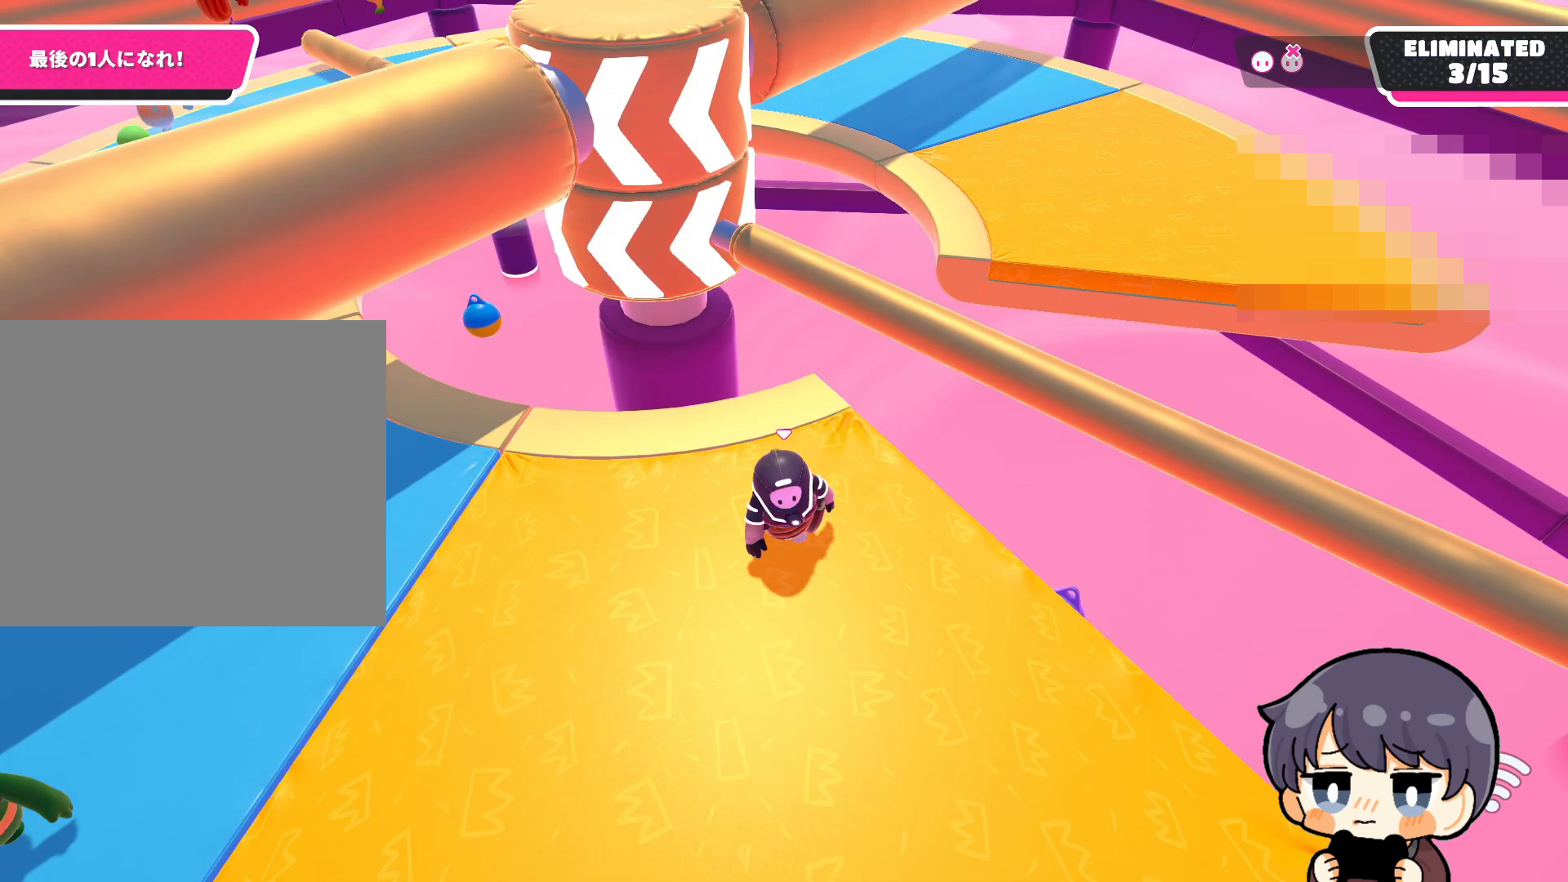
{"buttons": [], "left_stick": "center", "right_stick": "center", "events": [[367, "CROSS", "down"], [467, "CROSS", "up"]]}
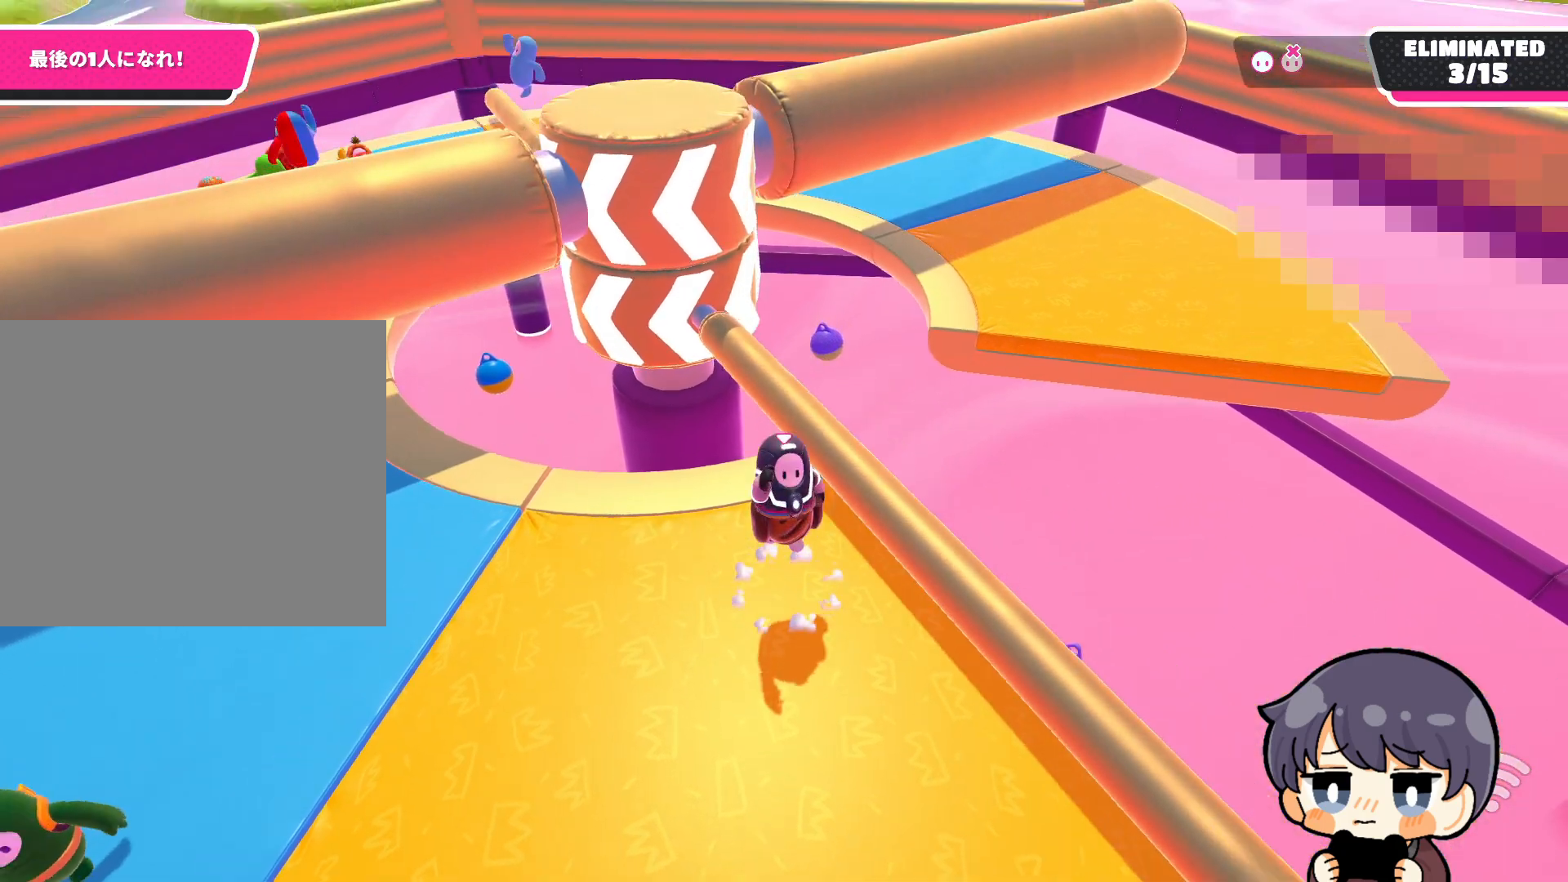
{"buttons": [], "left_stick": "center", "right_stick": "center", "events": [[100, "right_stick", "left"], [267, "right_stick", "center"]]}
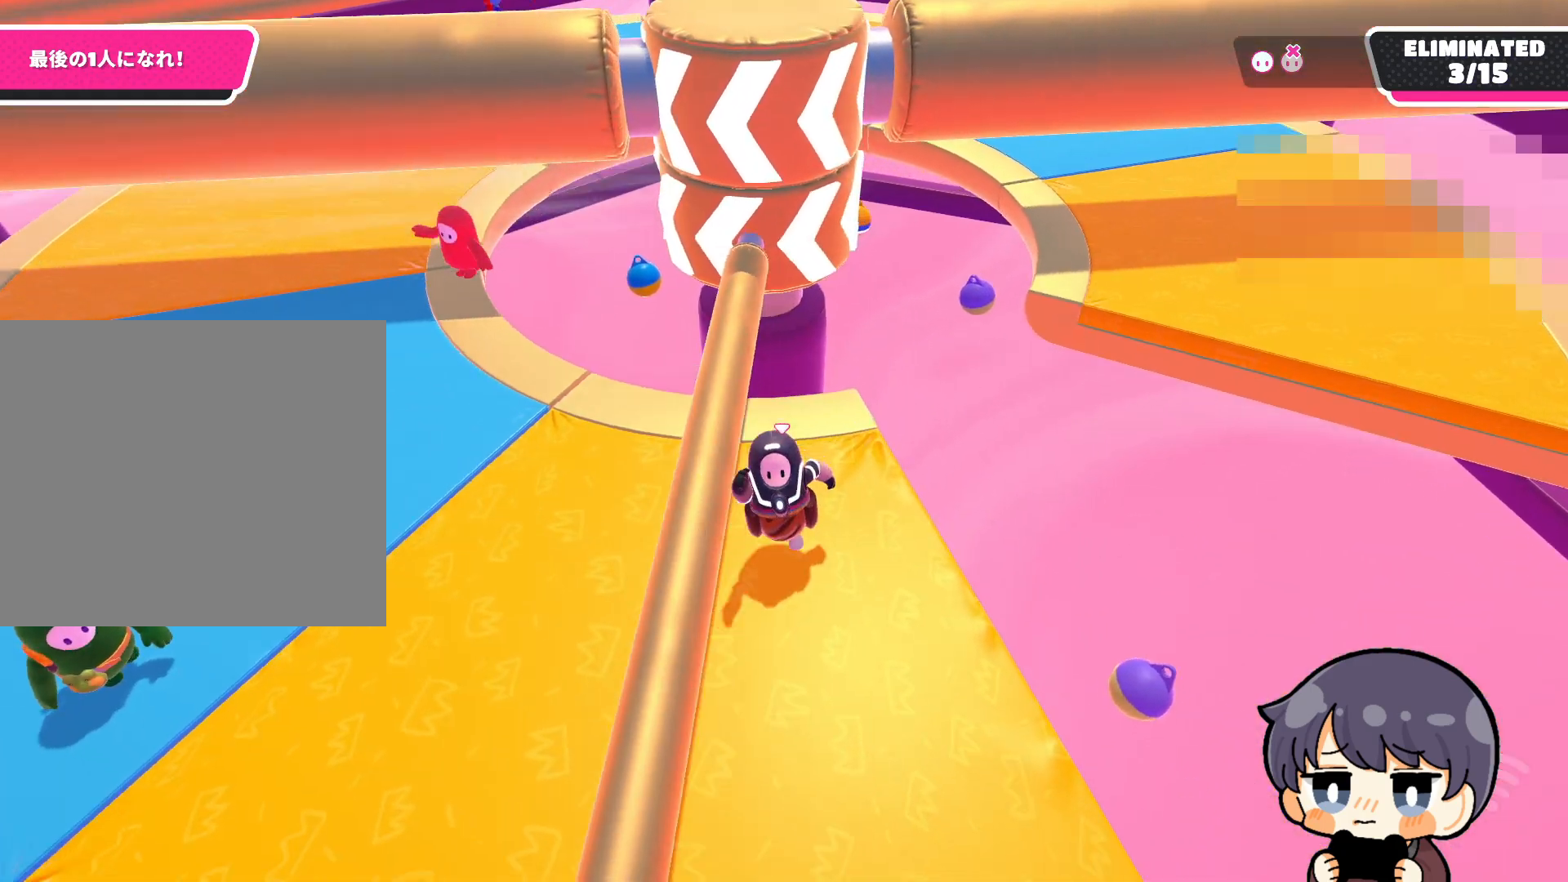
{"buttons": [], "left_stick": "left", "right_stick": "center", "events": [[167, "left_stick", "down-left"], [233, "left_stick", "left"]]}
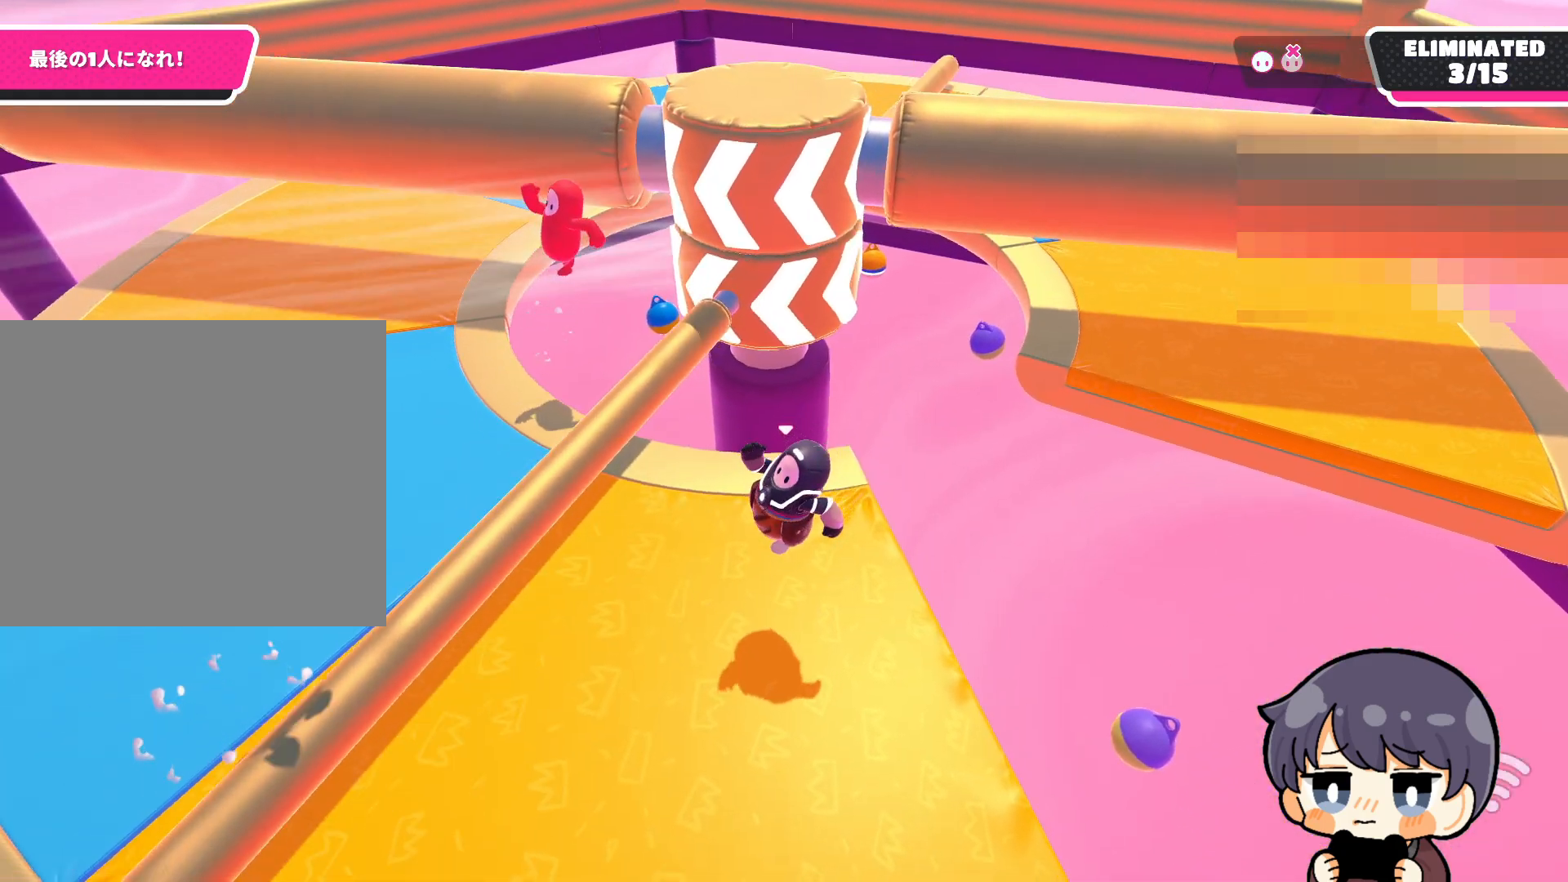
{"buttons": [], "left_stick": "up-left", "right_stick": "center", "events": [[400, "left_stick", "up-left"]]}
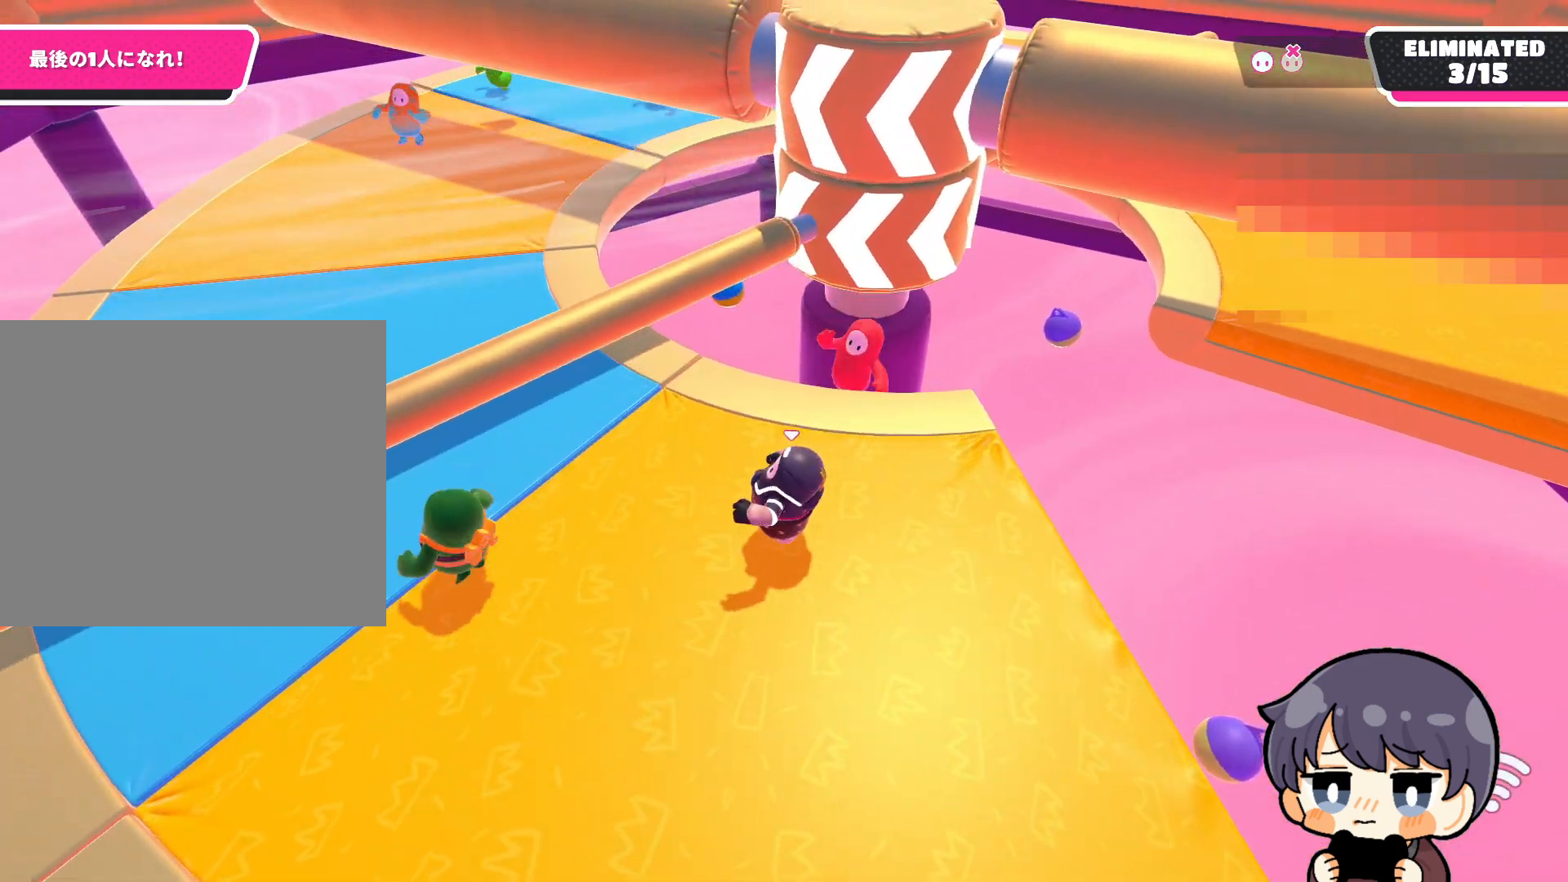
{"buttons": [], "left_stick": "left", "right_stick": "right", "events": [[167, "left_stick", "left"], [233, "right_stick", "right"]]}
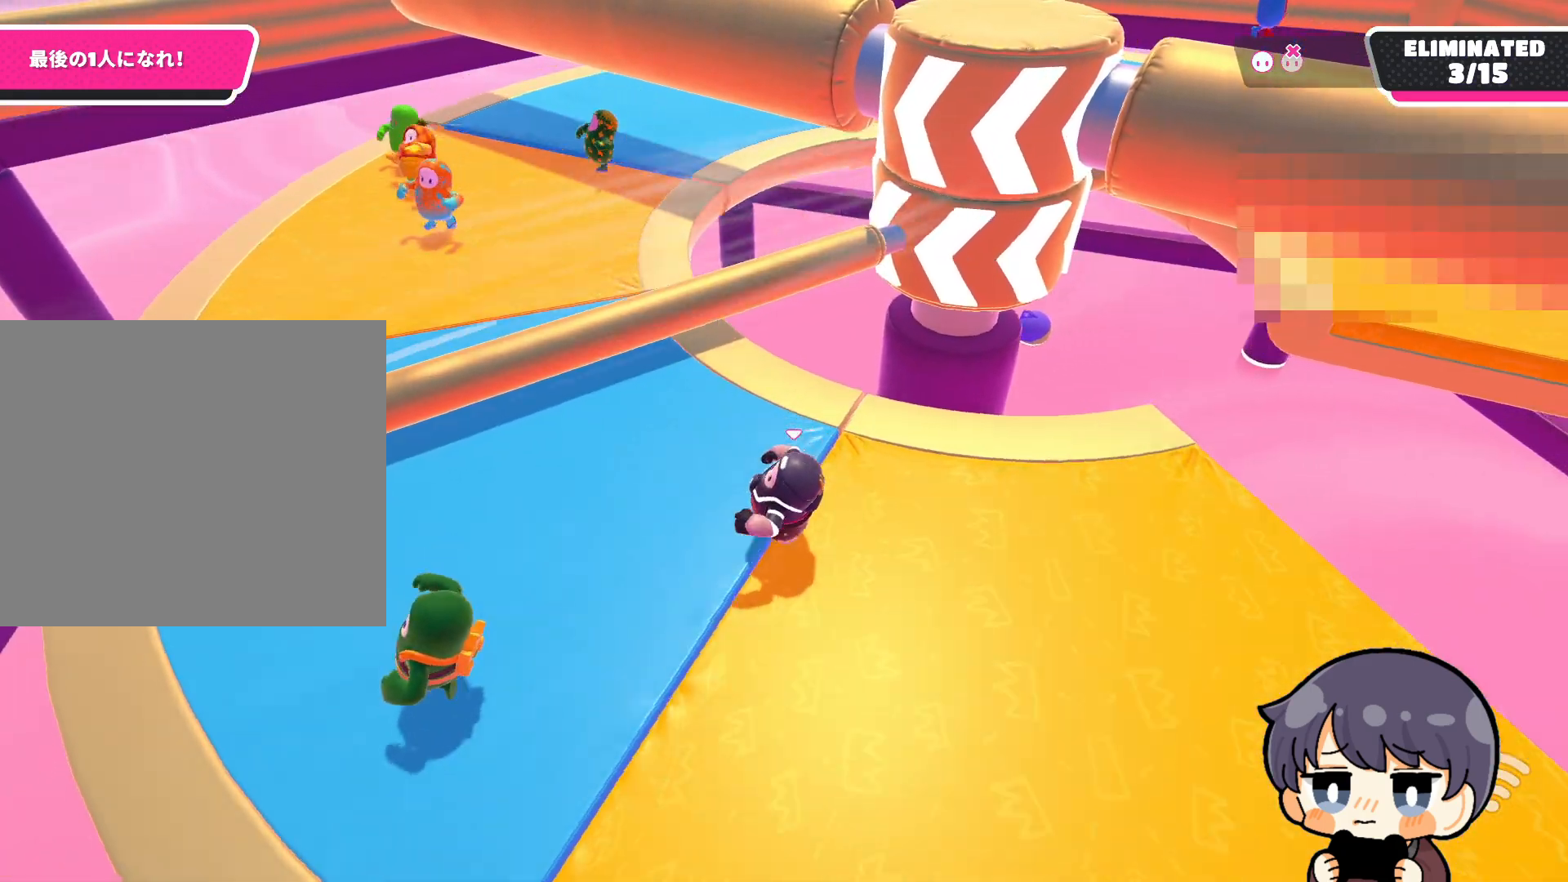
{"buttons": [], "left_stick": "left", "right_stick": "right", "events": []}
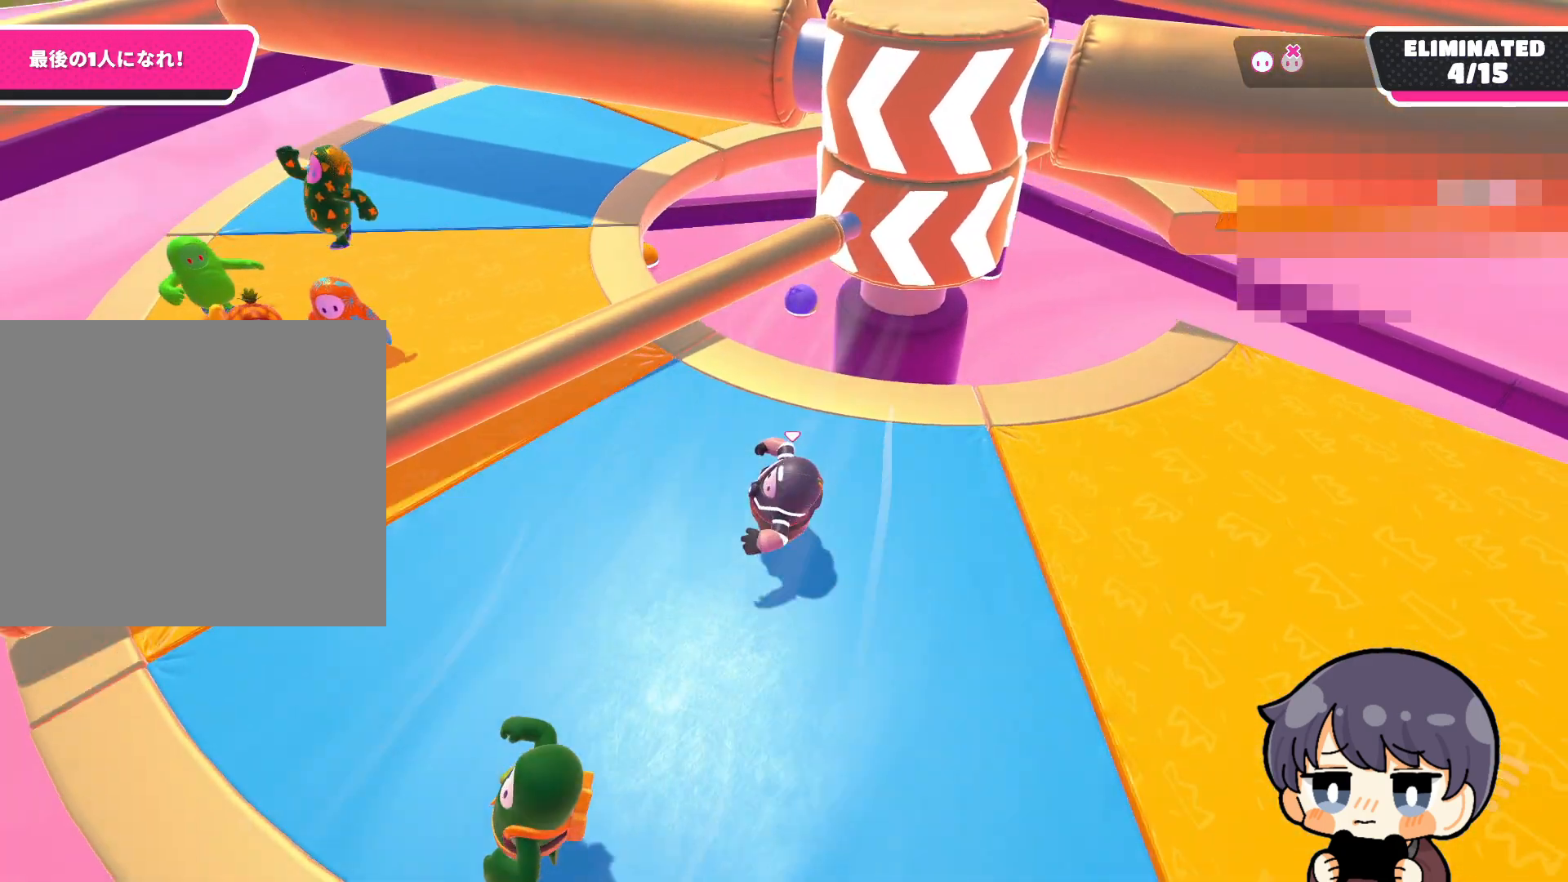
{"buttons": [], "left_stick": "down-right", "right_stick": "up-right", "events": [[33, "right_stick", "up-right"], [233, "left_stick", "down-left"], [433, "left_stick", "down-right"]]}
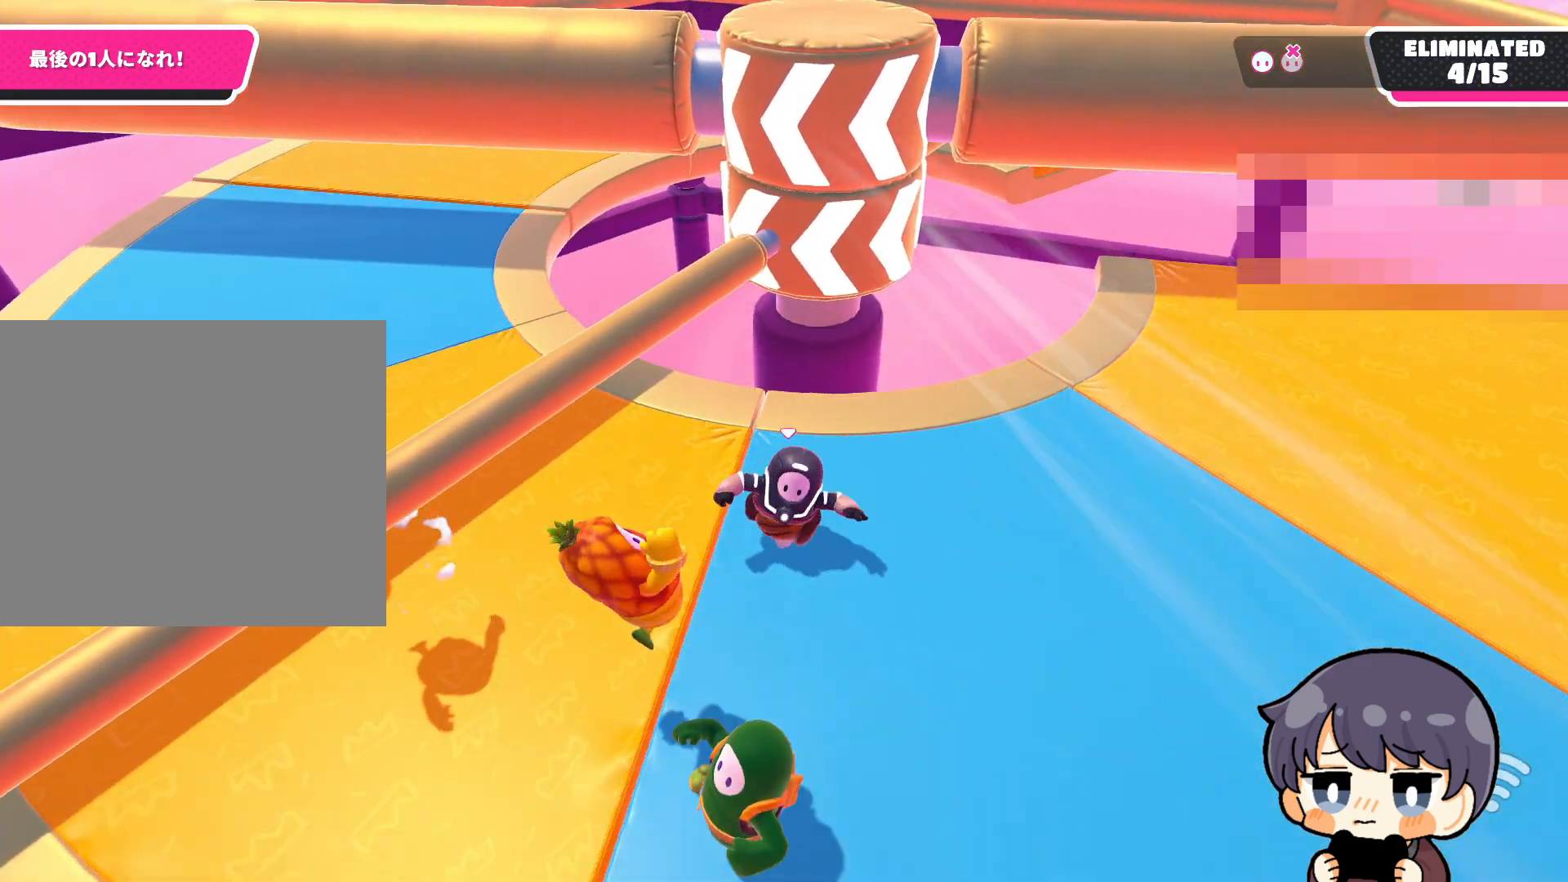
{"buttons": [], "left_stick": "up", "right_stick": "center", "events": [[33, "left_stick", "right"], [33, "right_stick", "center"], [233, "right_stick", "down"], [367, "left_stick", "up"], [400, "right_stick", "center"]]}
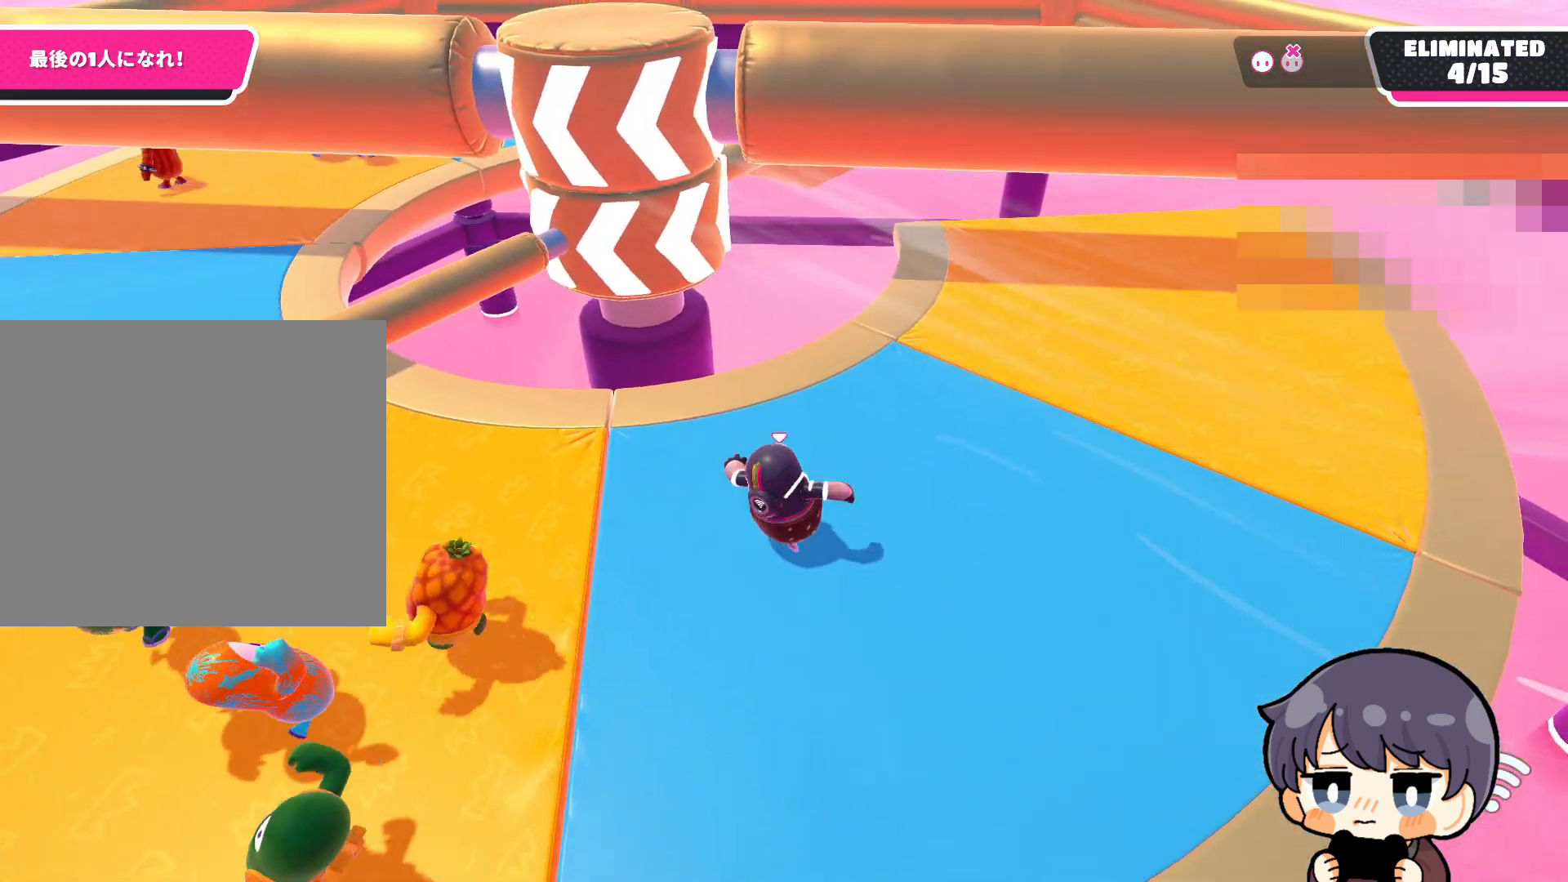
{"buttons": [], "left_stick": "down-right", "right_stick": "down-left", "events": [[67, "CROSS", "down"], [67, "left_stick", "left"], [133, "CROSS", "up"], [200, "left_stick", "center"], [333, "right_stick", "down-left"], [400, "left_stick", "down-right"]]}
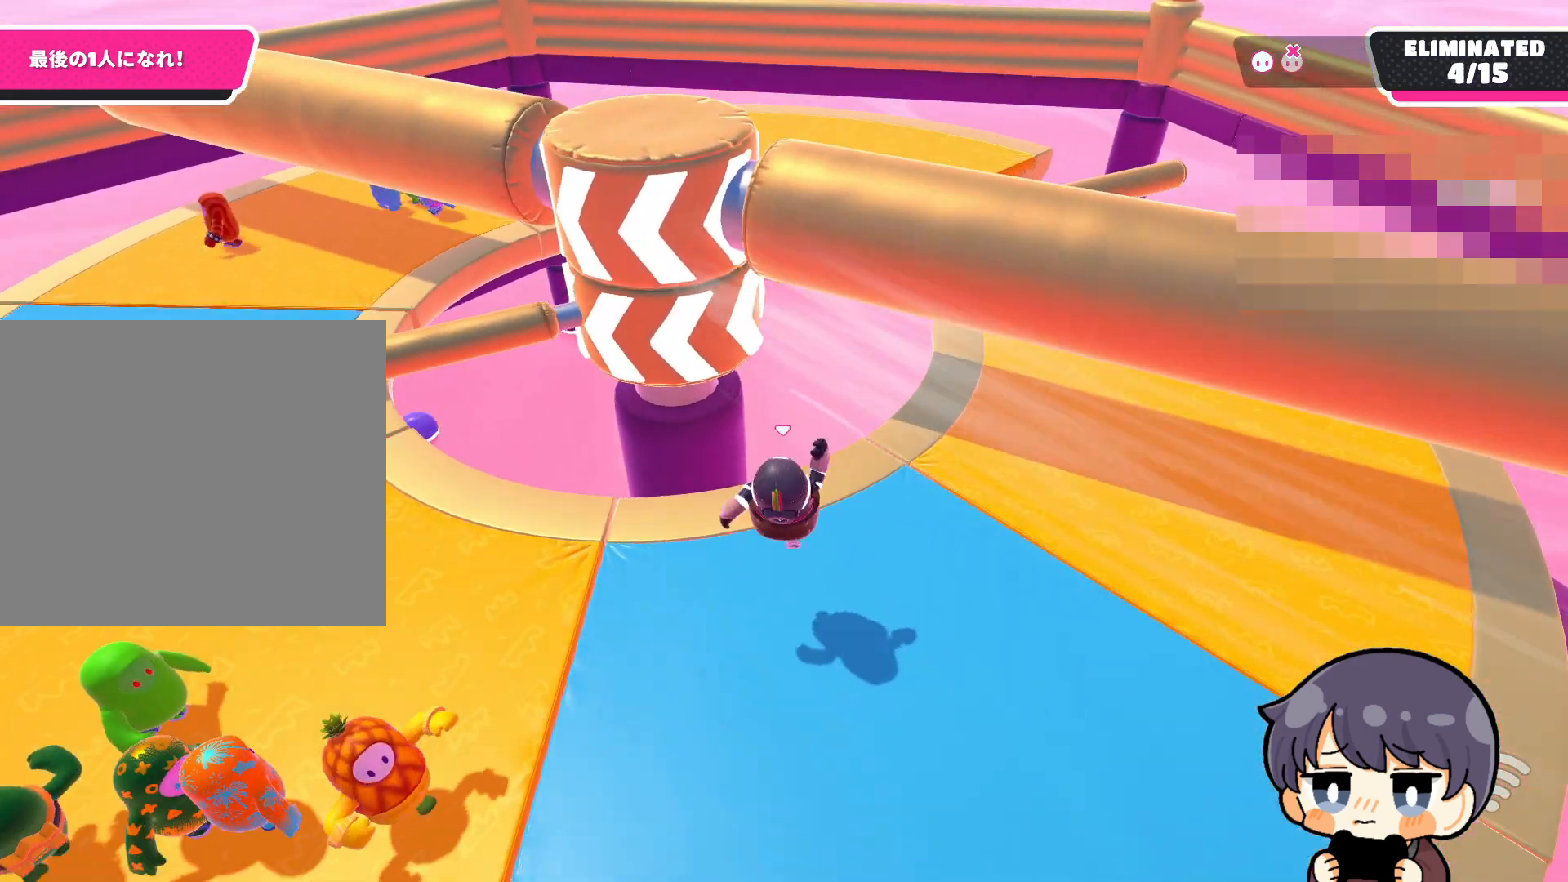
{"buttons": [], "left_stick": "up-left", "right_stick": "center", "events": [[167, "right_stick", "center"], [233, "left_stick", "right"], [433, "left_stick", "up-left"]]}
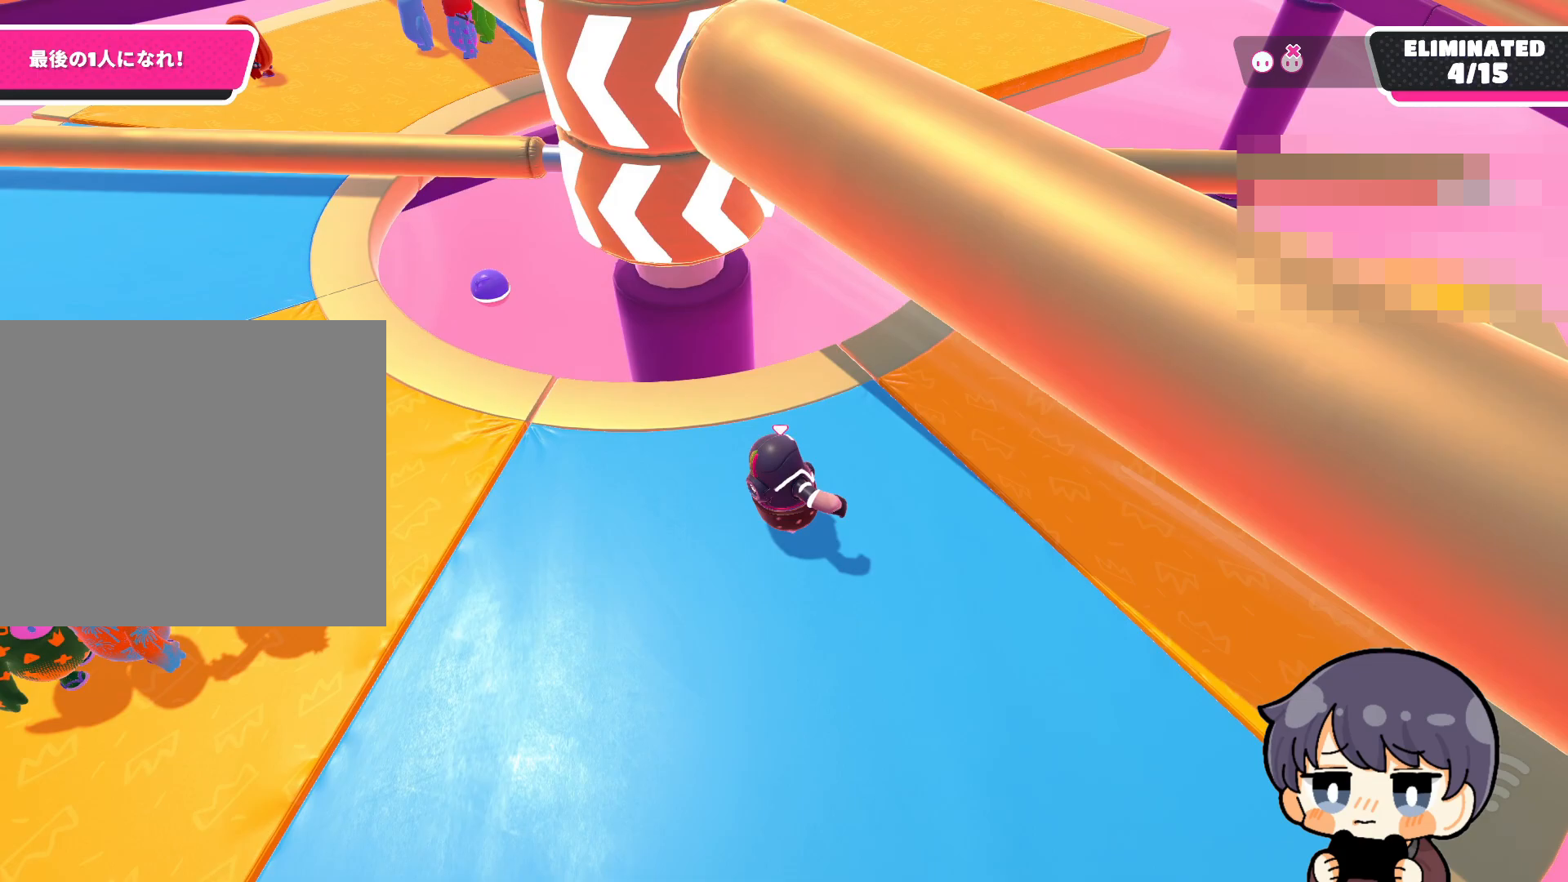
{"buttons": [], "left_stick": "down", "right_stick": "up", "events": [[167, "left_stick", "left"], [233, "right_stick", "up"], [333, "left_stick", "down"]]}
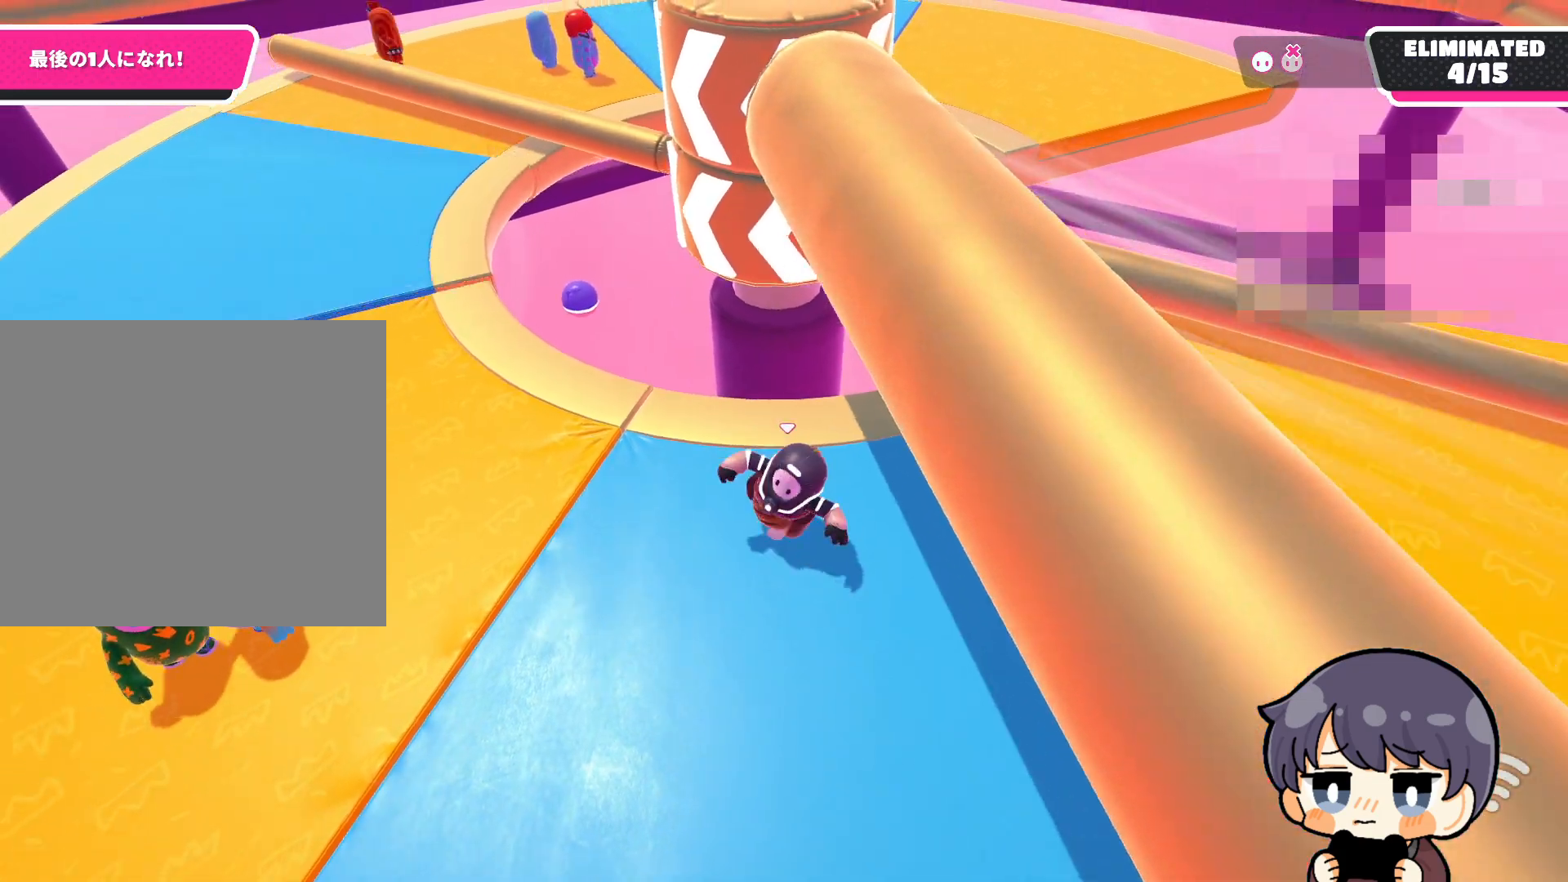
{"buttons": [], "left_stick": "left", "right_stick": "up-left", "events": [[67, "left_stick", "down-right"], [233, "left_stick", "center"], [400, "left_stick", "down"], [500, "left_stick", "left"], [500, "right_stick", "up-left"]]}
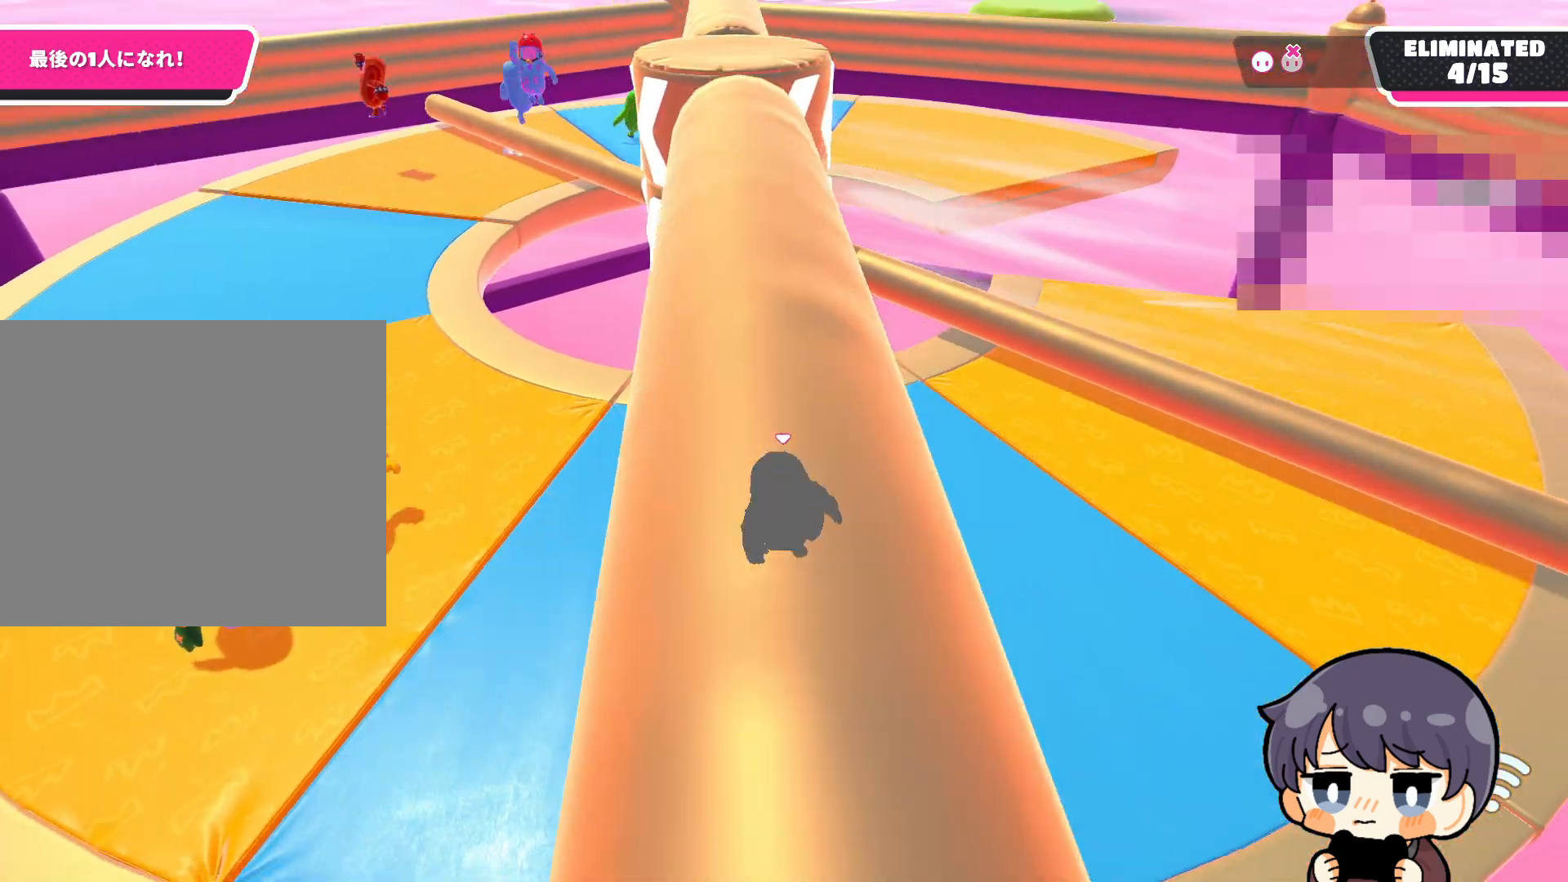
{"buttons": [], "left_stick": "right", "right_stick": "center", "events": [[100, "right_stick", "center"], [133, "left_stick", "down-left"], [400, "left_stick", "right"]]}
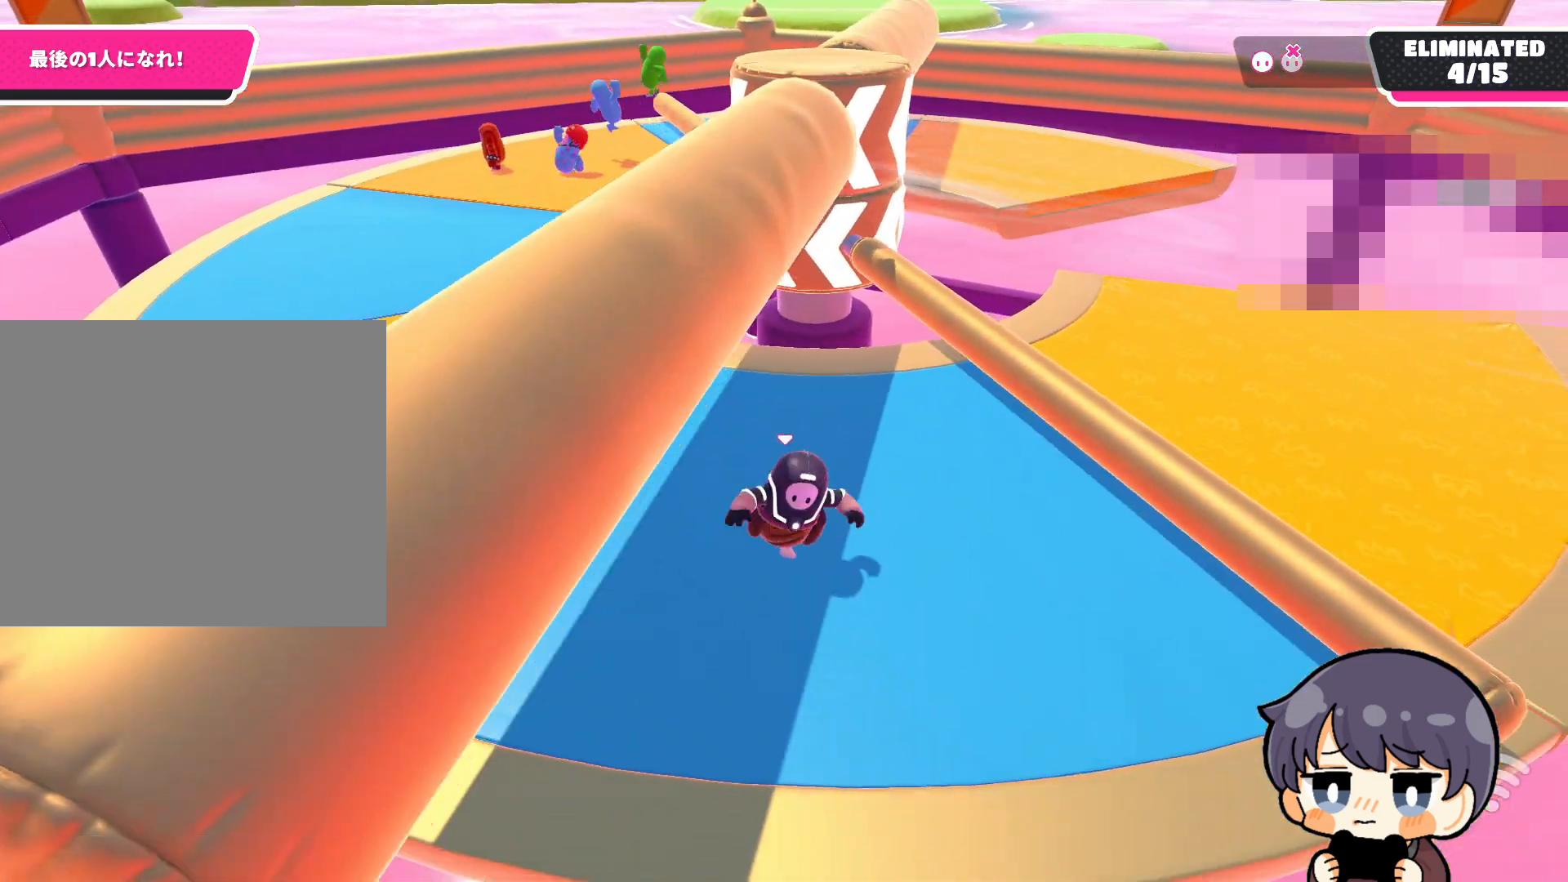
{"buttons": [], "left_stick": "up-right", "right_stick": "left", "events": [[167, "CROSS", "down"], [200, "CROSS", "up"], [200, "left_stick", "up-right"], [333, "right_stick", "left"]]}
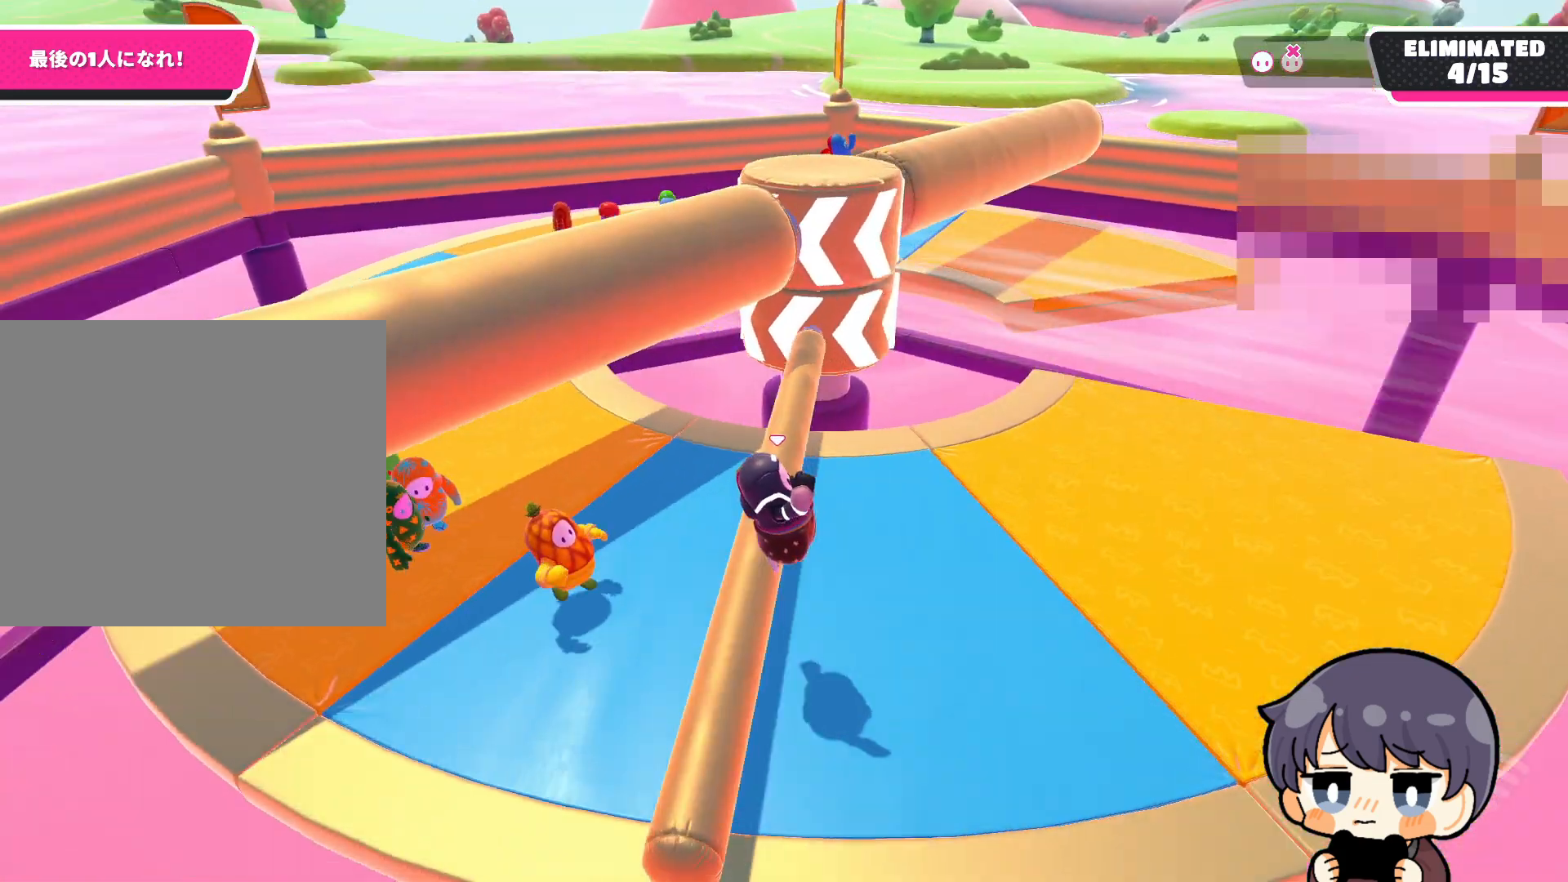
{"buttons": [], "left_stick": "up", "right_stick": "center", "events": [[33, "right_stick", "center"], [400, "left_stick", "up"]]}
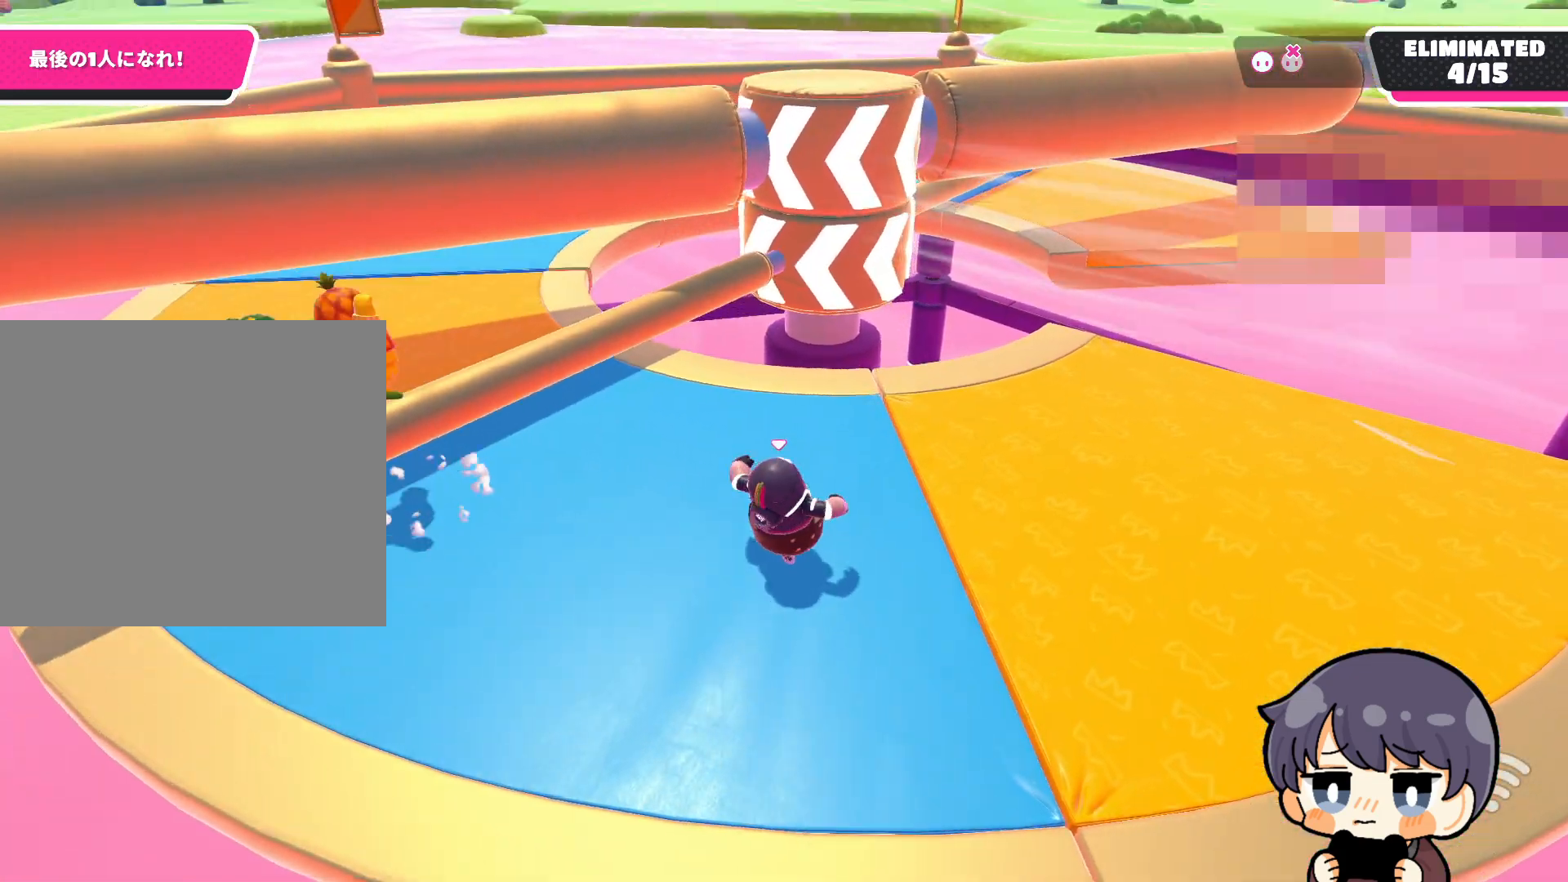
{"buttons": [], "left_stick": "center", "right_stick": "center", "events": [[333, "left_stick", "center"]]}
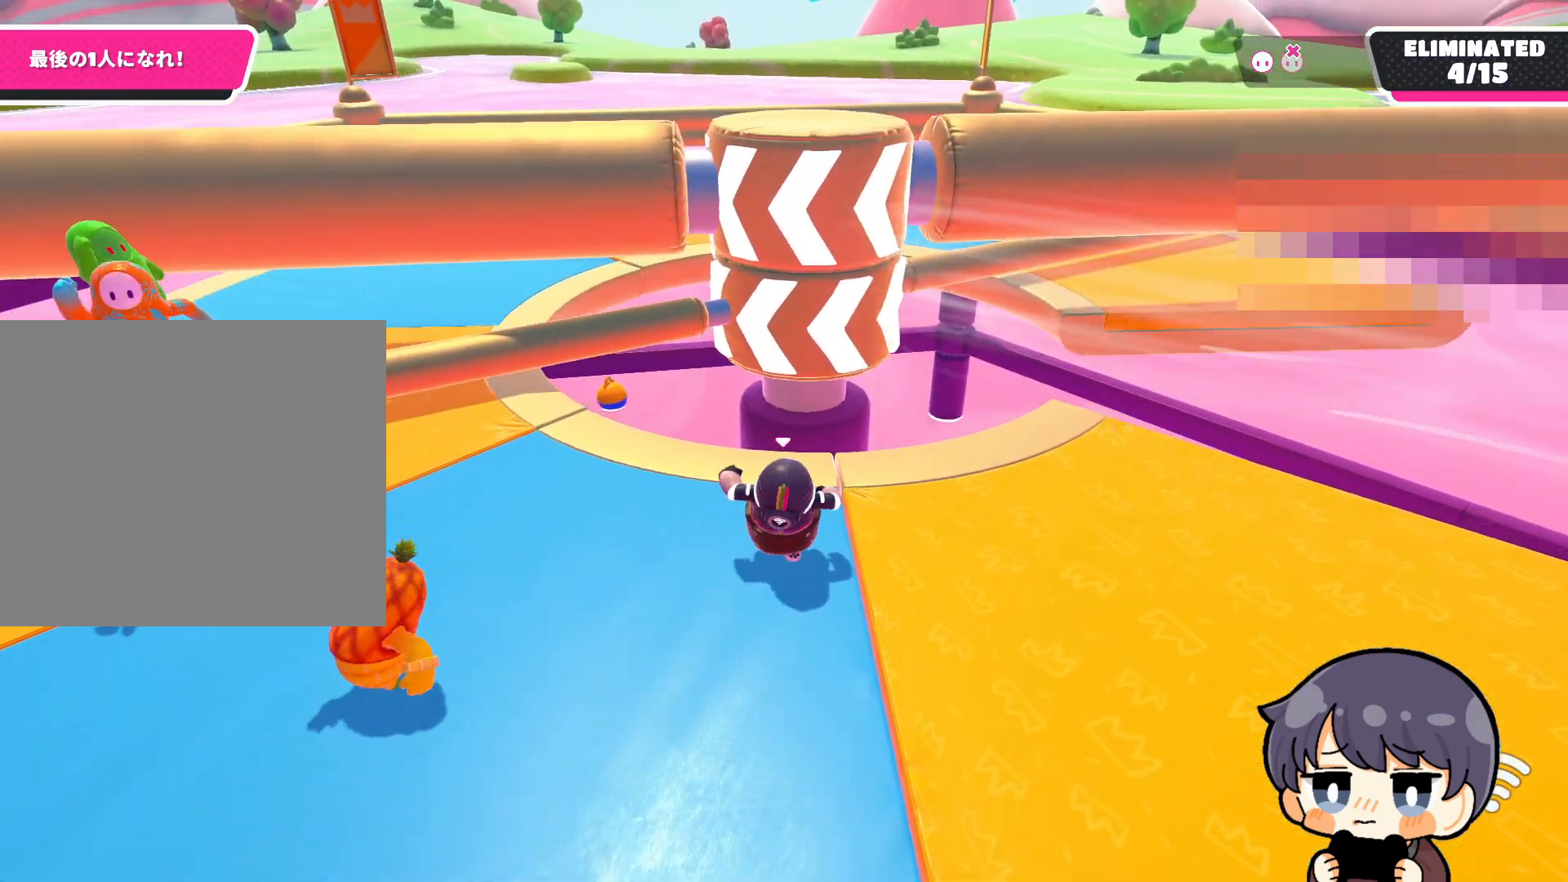
{"buttons": [], "left_stick": "down-right", "right_stick": "center", "events": [[167, "left_stick", "up-right"], [267, "left_stick", "right"], [433, "left_stick", "down-right"]]}